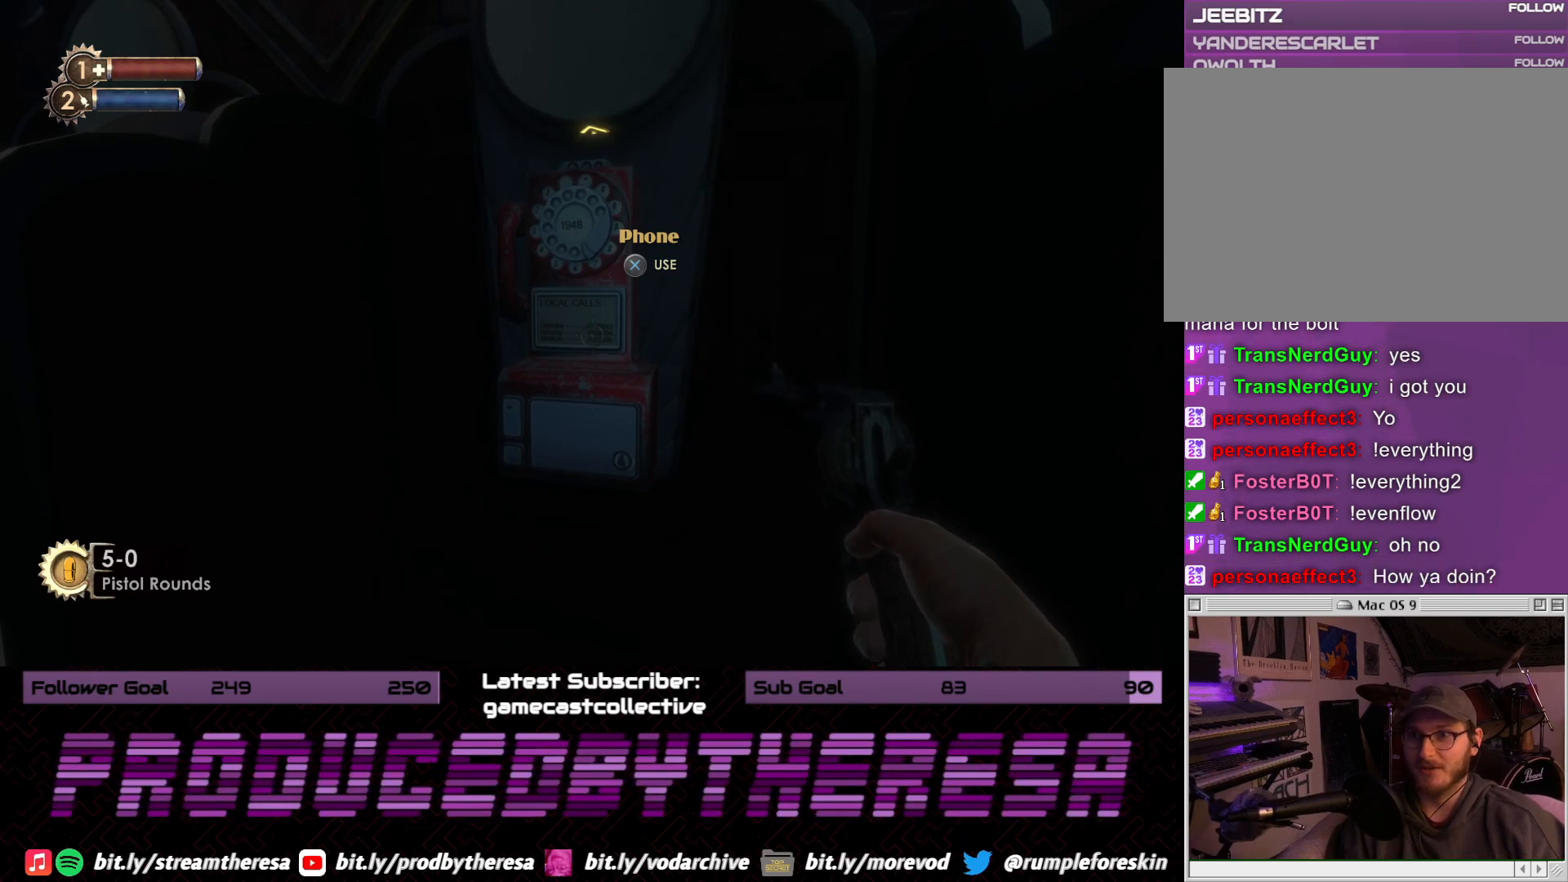
Gameplay with a controller (PlayStation layout); each line is a JSON object with the inputs held at the frame after it (dt_ms = milliseconds from this image to that frame). "events" lists button and stick changes between this image and that frame as [ms after this image, input, new state], when the widget could be followed in between. Not read: DPAD_UP SELECT START.
{"dt_ms": 1000, "buttons": [], "left_stick": "up", "right_stick": "right", "events": [[317, "right_stick", "left"], [733, "right_stick", "center"], [800, "left_stick", "up"], [900, "right_stick", "down-right"], [967, "right_stick", "right"]]}
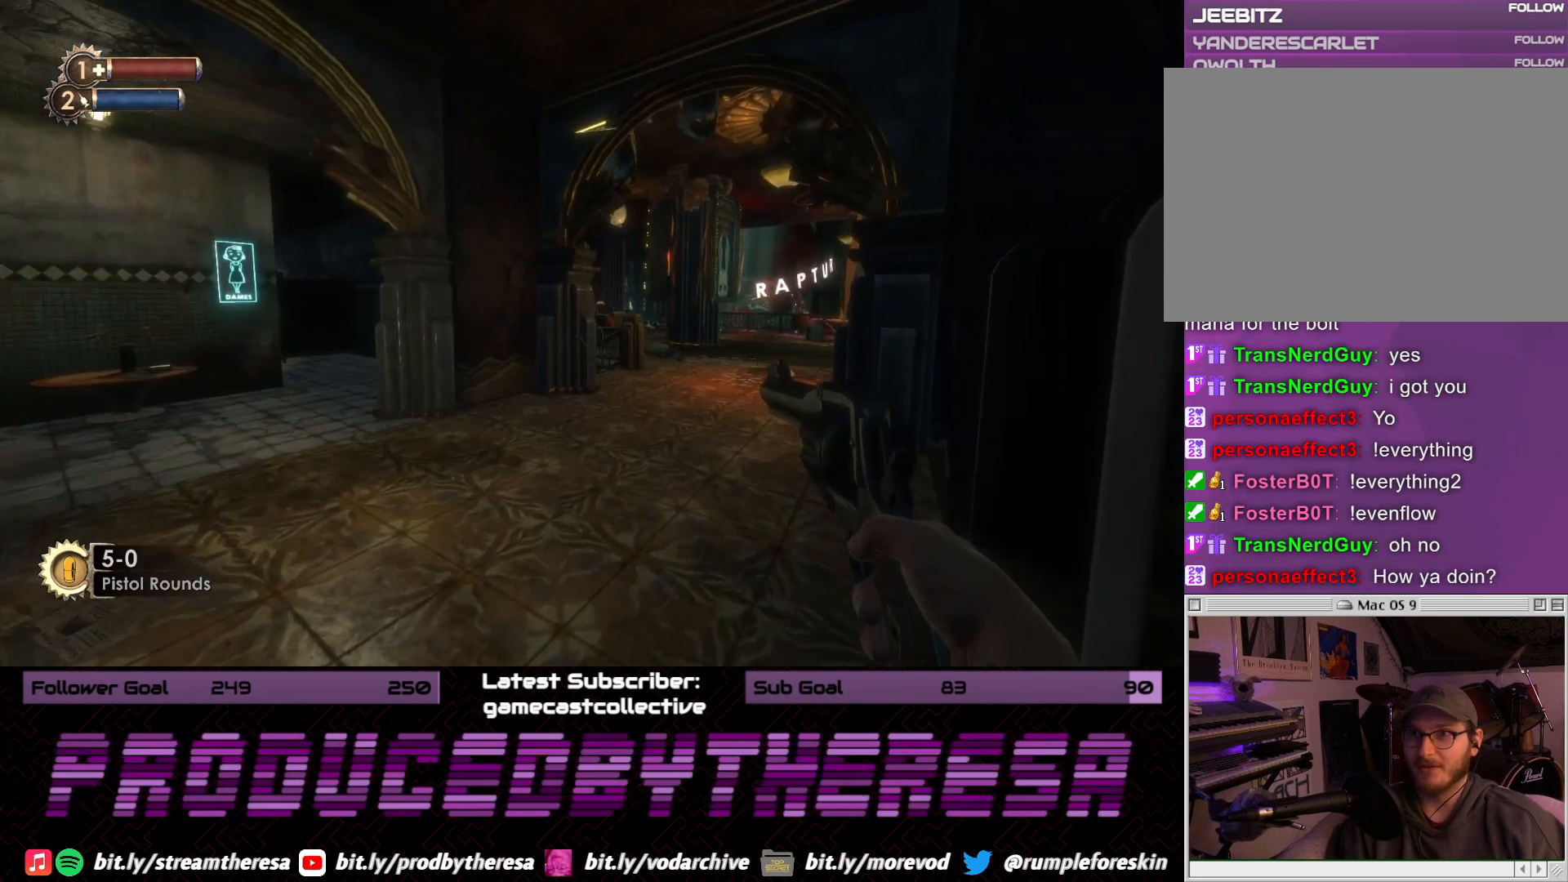
{"dt_ms": 500, "buttons": [], "left_stick": "up-left", "right_stick": "right", "events": [[250, "left_stick", "up-left"], [333, "right_stick", "center"], [483, "right_stick", "right"]]}
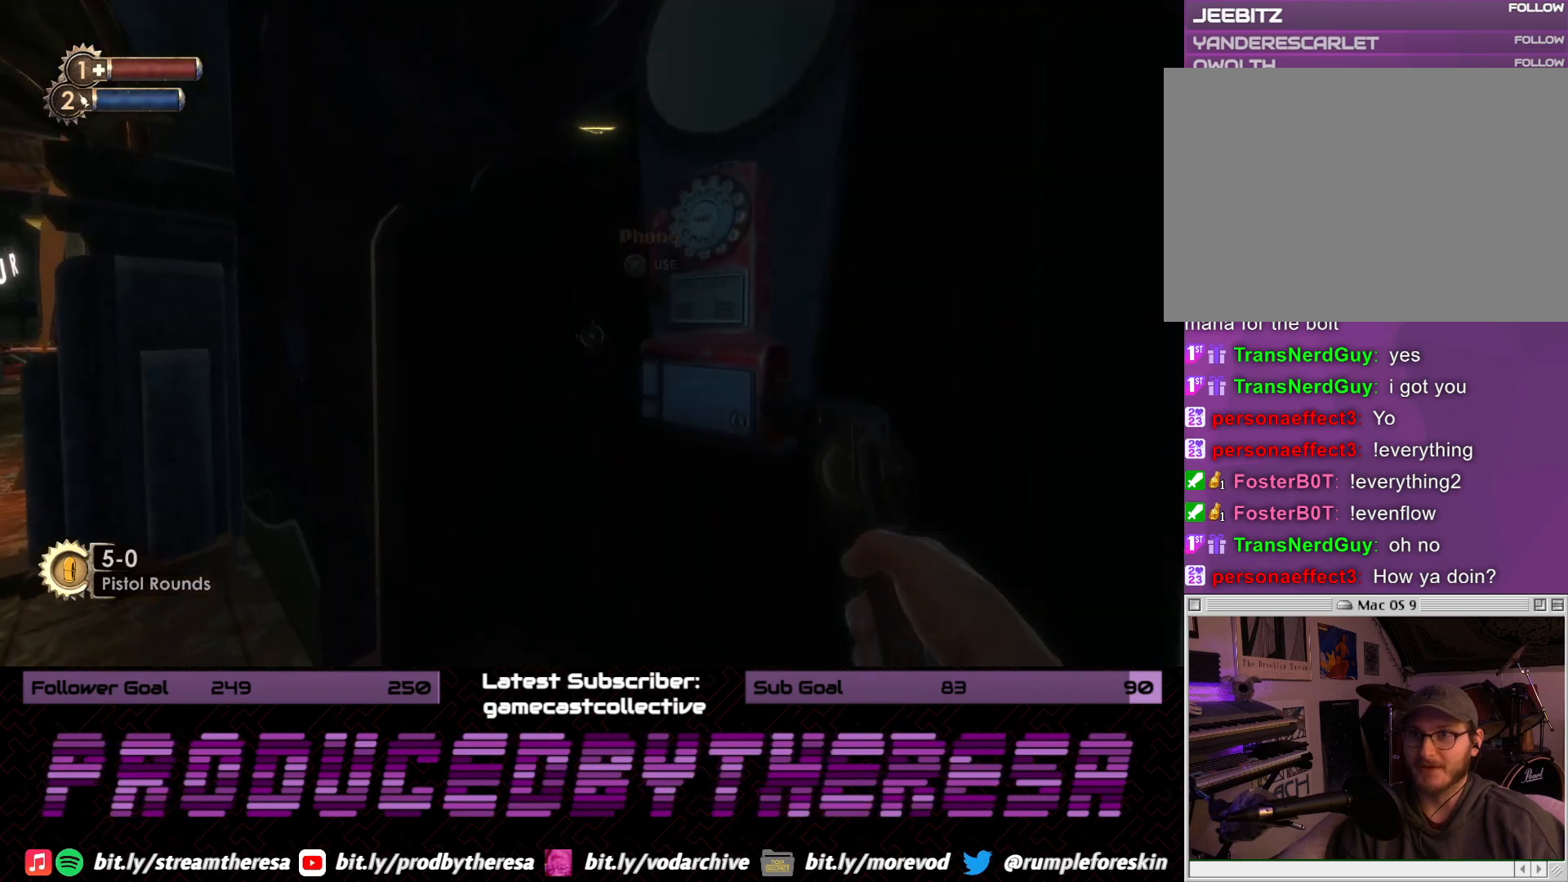
{"dt_ms": 500, "buttons": ["CROSS"], "left_stick": "center", "right_stick": "center", "events": [[117, "left_stick", "up-right"], [217, "right_stick", "center"], [233, "left_stick", "center"], [383, "CROSS", "down"]]}
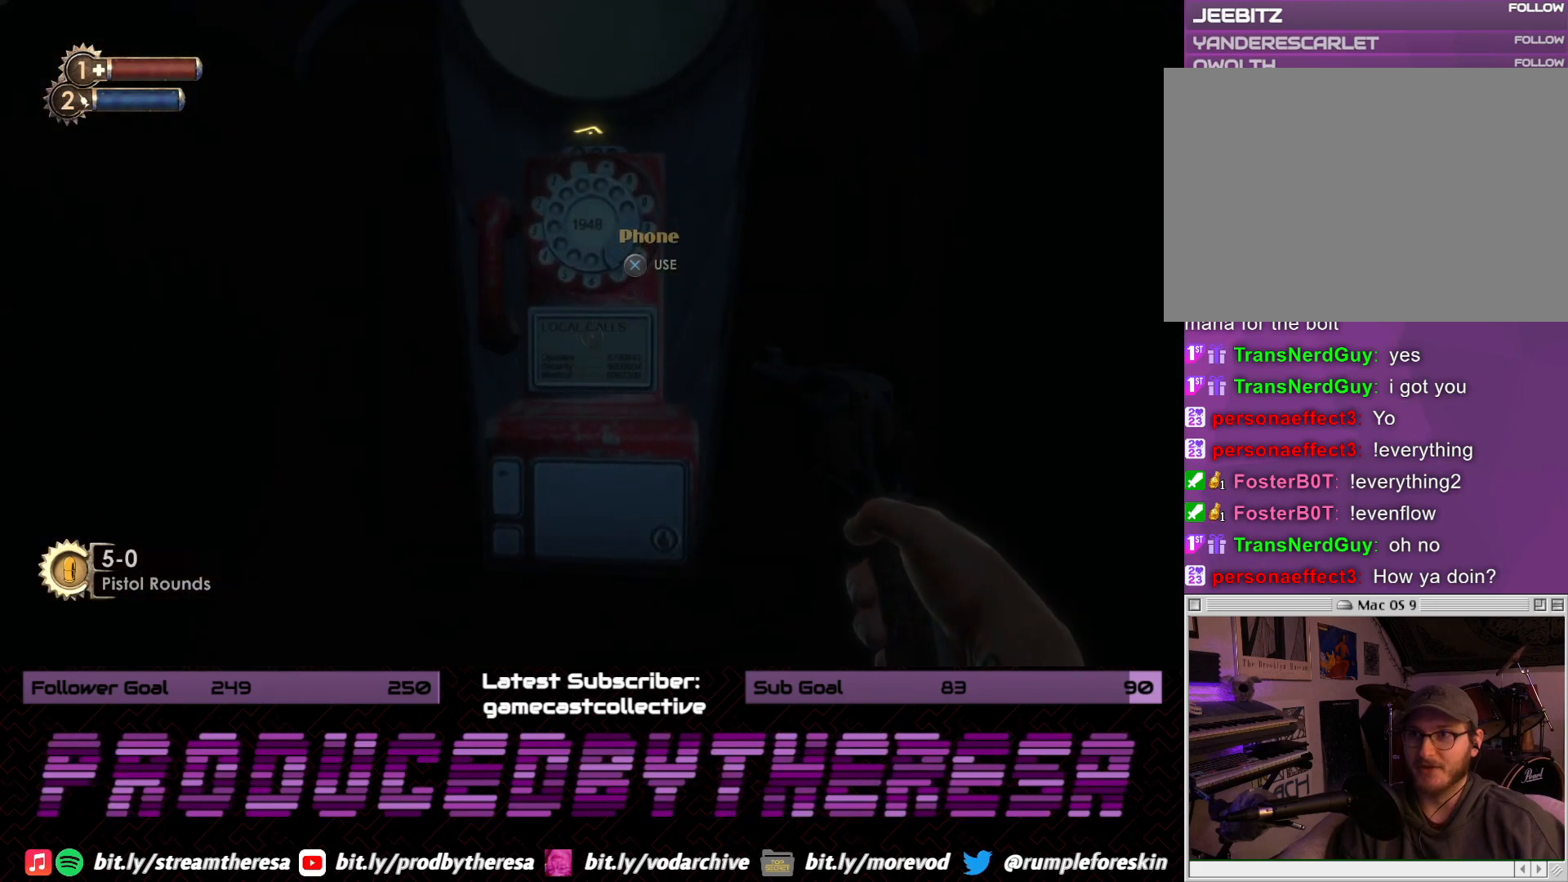
{"dt_ms": 500, "buttons": [], "left_stick": "down-left", "right_stick": "left", "events": [[17, "CROSS", "up"], [400, "left_stick", "down-left"], [450, "right_stick", "left"]]}
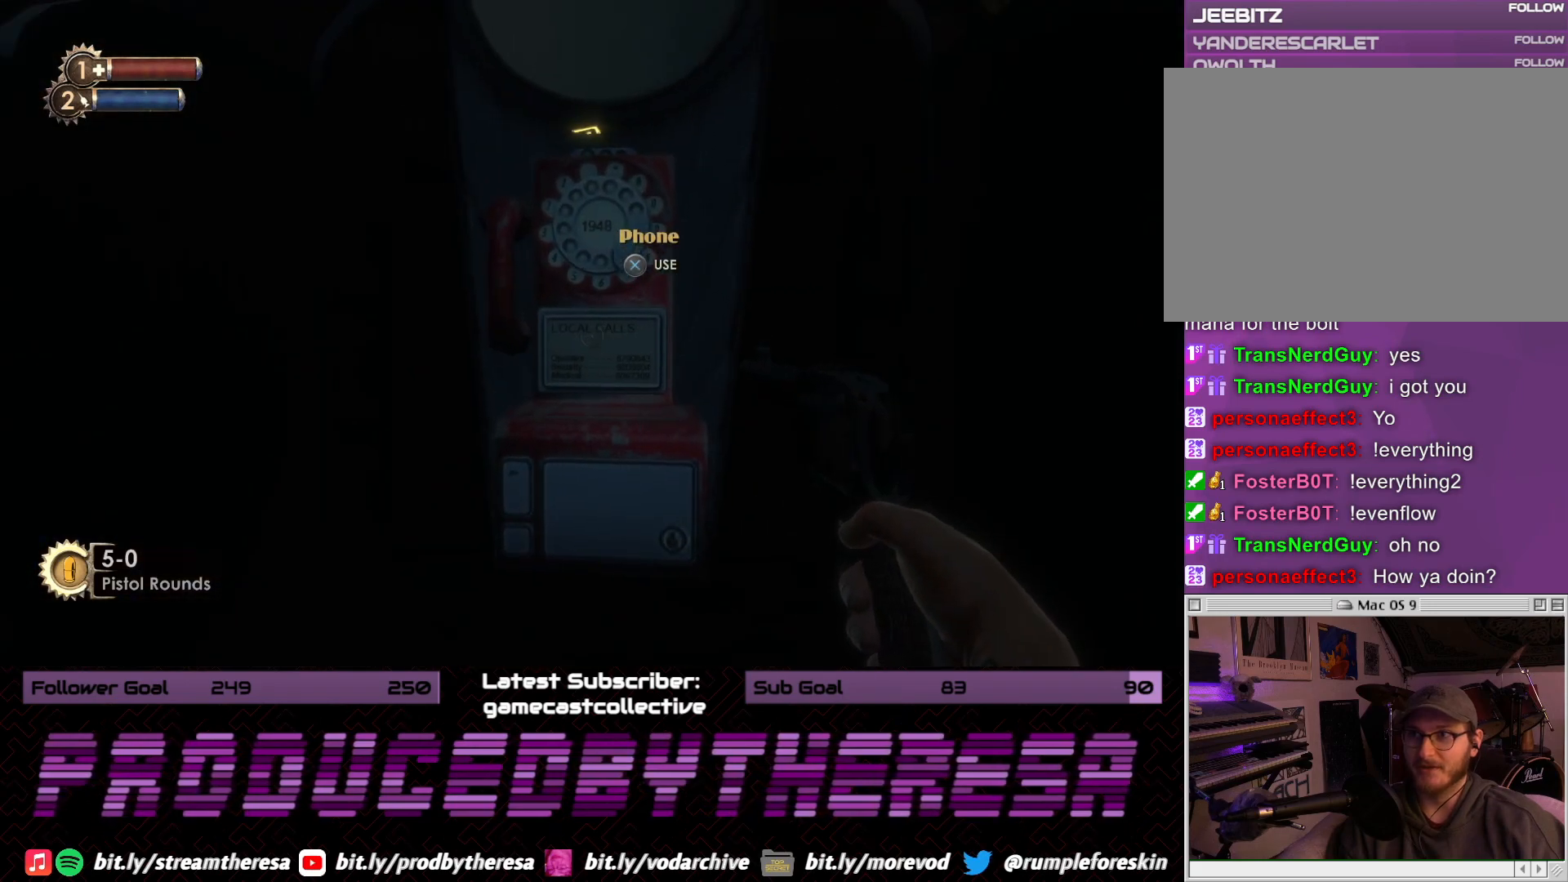
{"dt_ms": 500, "buttons": [], "left_stick": "up", "right_stick": "center", "events": [[250, "left_stick", "up-left"], [367, "left_stick", "up"], [450, "right_stick", "center"]]}
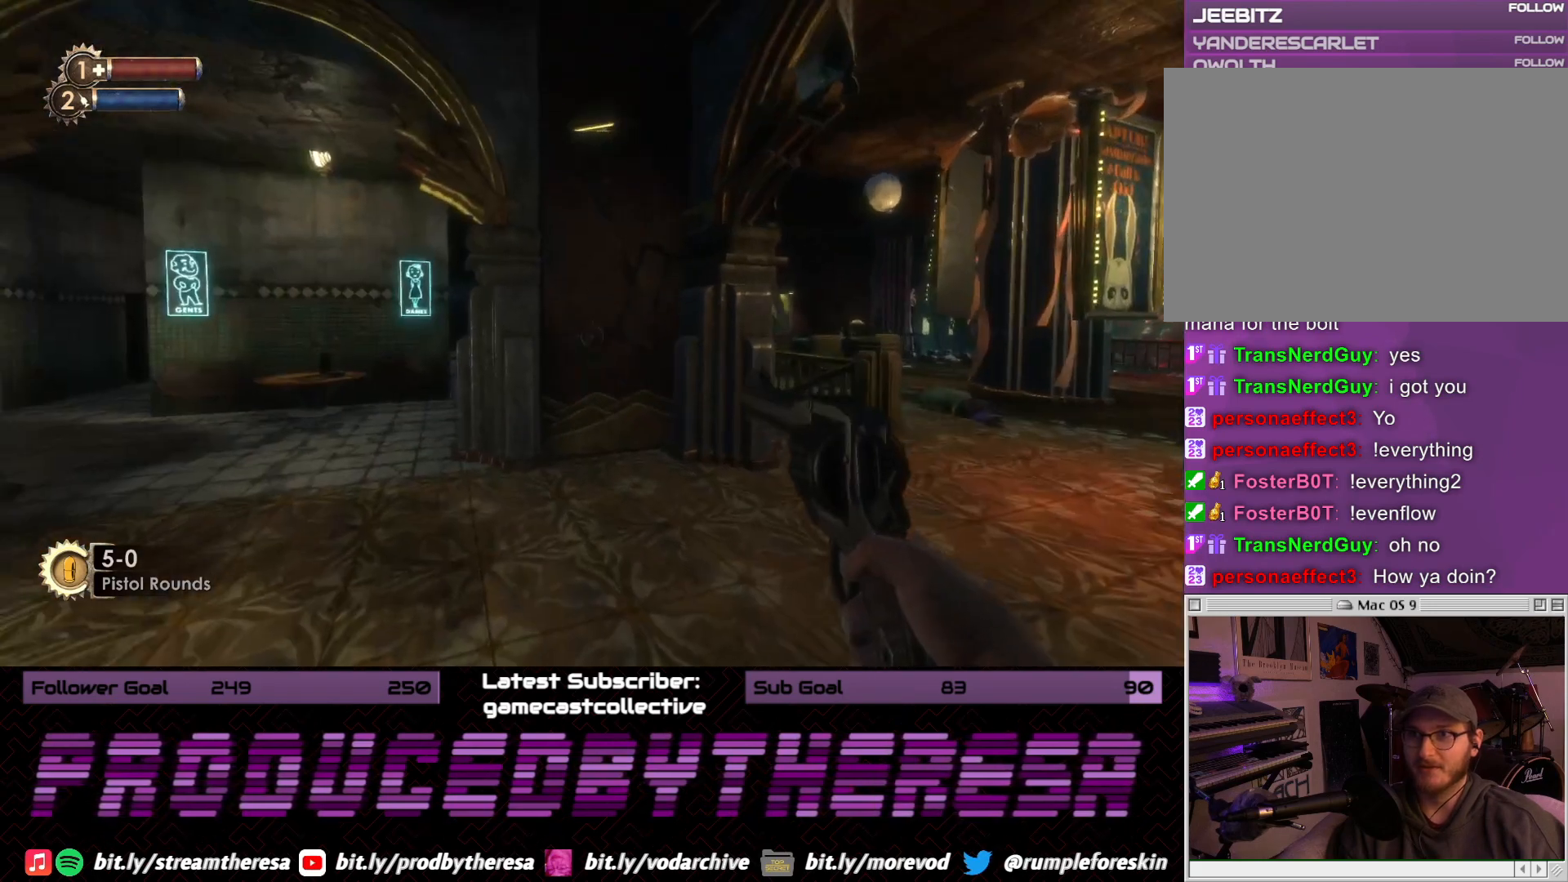
{"dt_ms": 500, "buttons": [], "left_stick": "right", "right_stick": "center", "events": [[83, "right_stick", "left"], [283, "left_stick", "right"], [350, "right_stick", "center"]]}
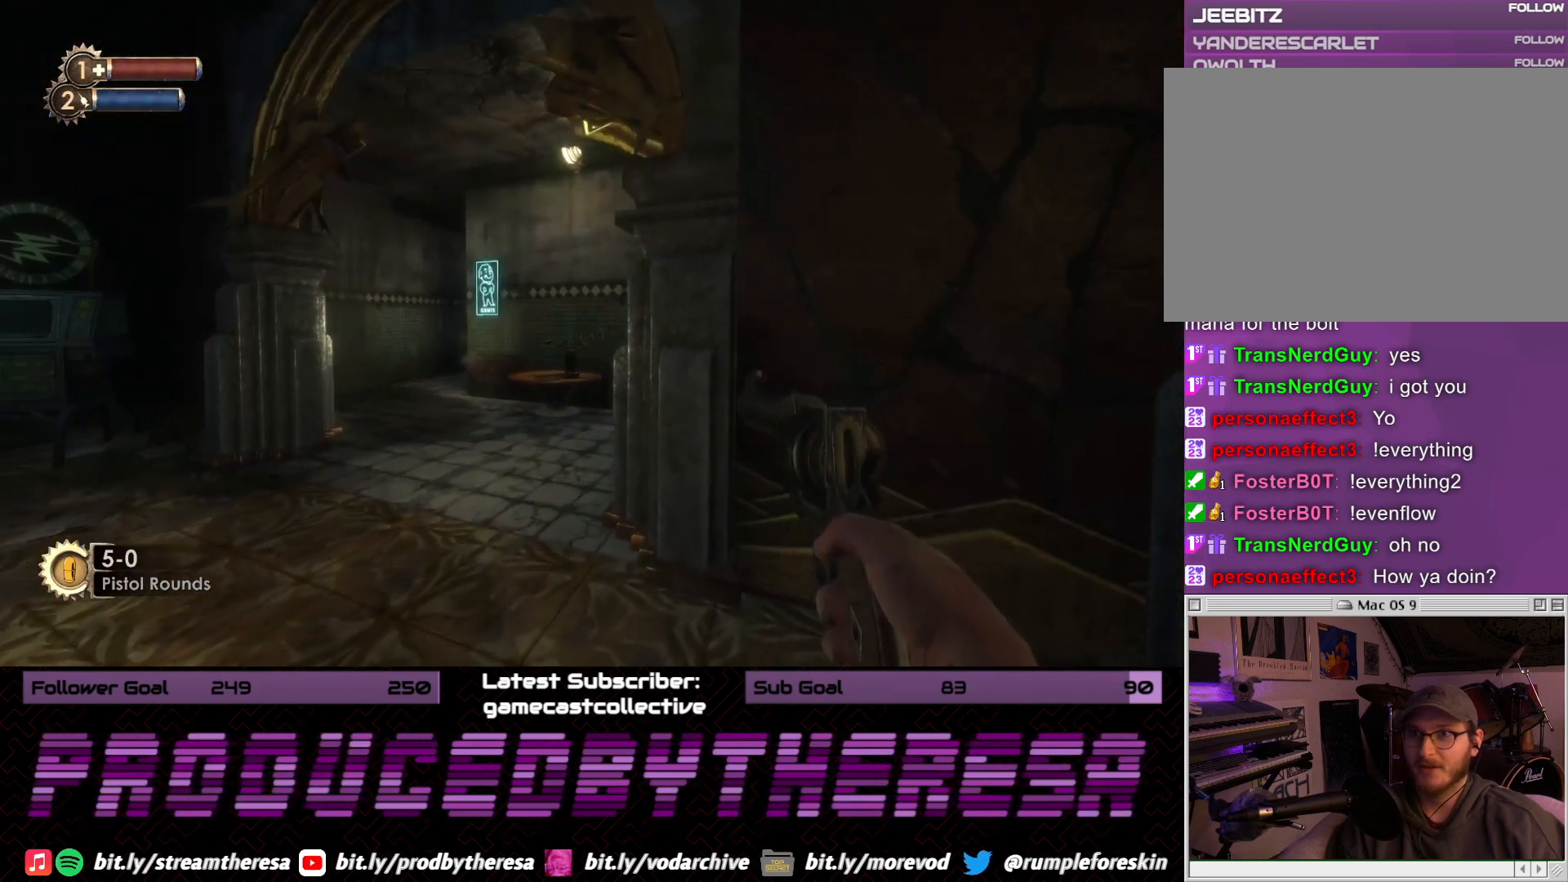
{"dt_ms": 500, "buttons": [], "left_stick": "up-left", "right_stick": "right", "events": [[50, "left_stick", "up"], [67, "right_stick", "left"], [167, "left_stick", "up-left"], [350, "right_stick", "center"], [400, "right_stick", "right"]]}
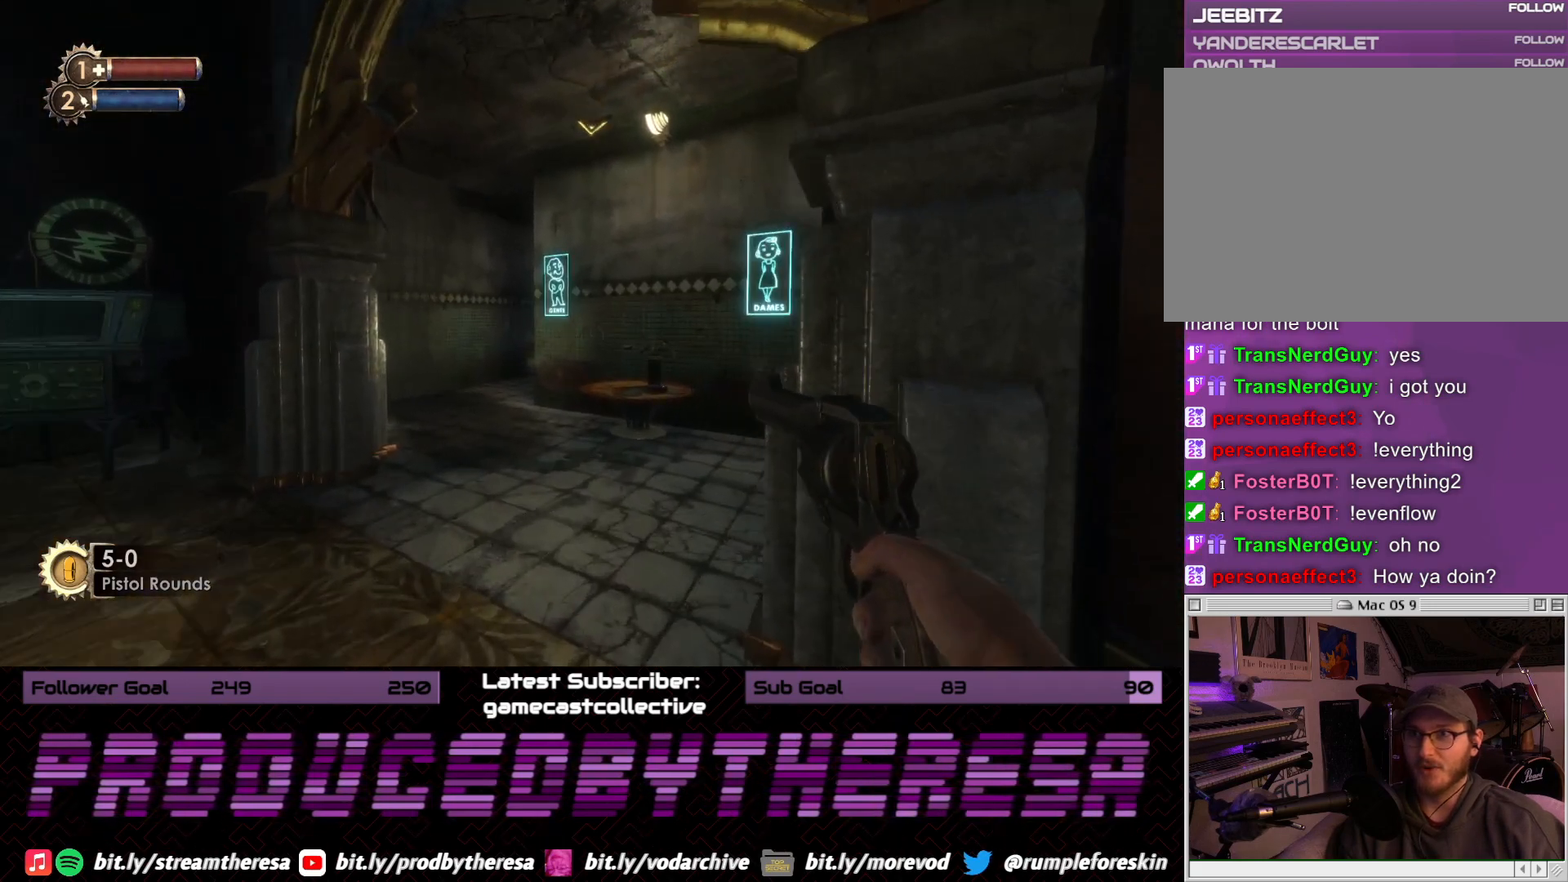
{"dt_ms": 500, "buttons": [], "left_stick": "up", "right_stick": "center", "events": [[217, "right_stick", "center"], [300, "right_stick", "right"], [400, "left_stick", "up"], [500, "right_stick", "center"]]}
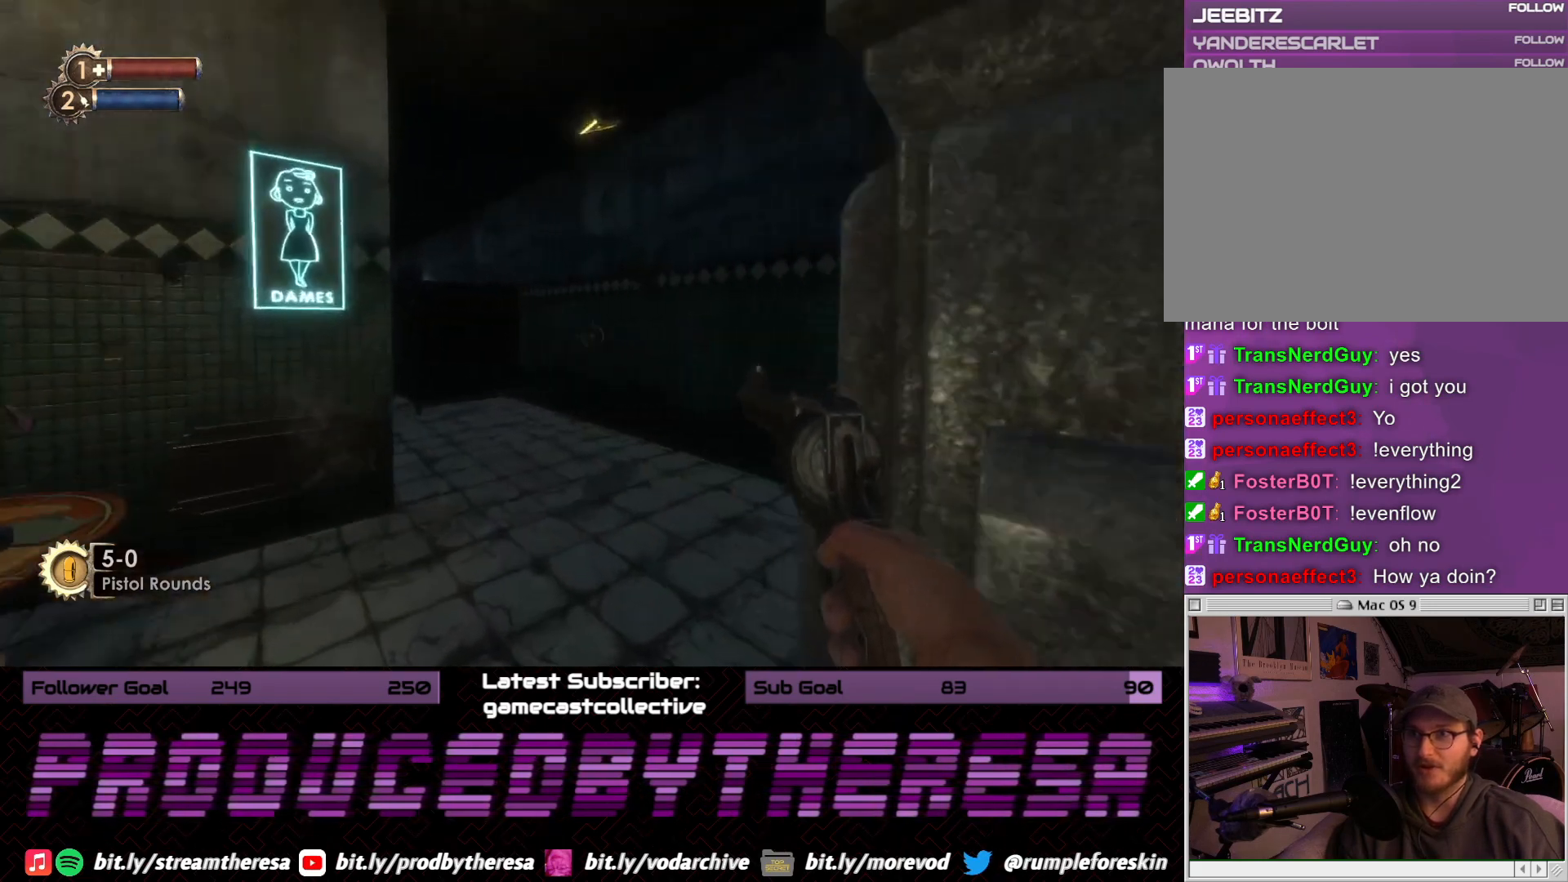
{"dt_ms": 500, "buttons": [], "left_stick": "up", "right_stick": "left", "events": [[300, "right_stick", "left"]]}
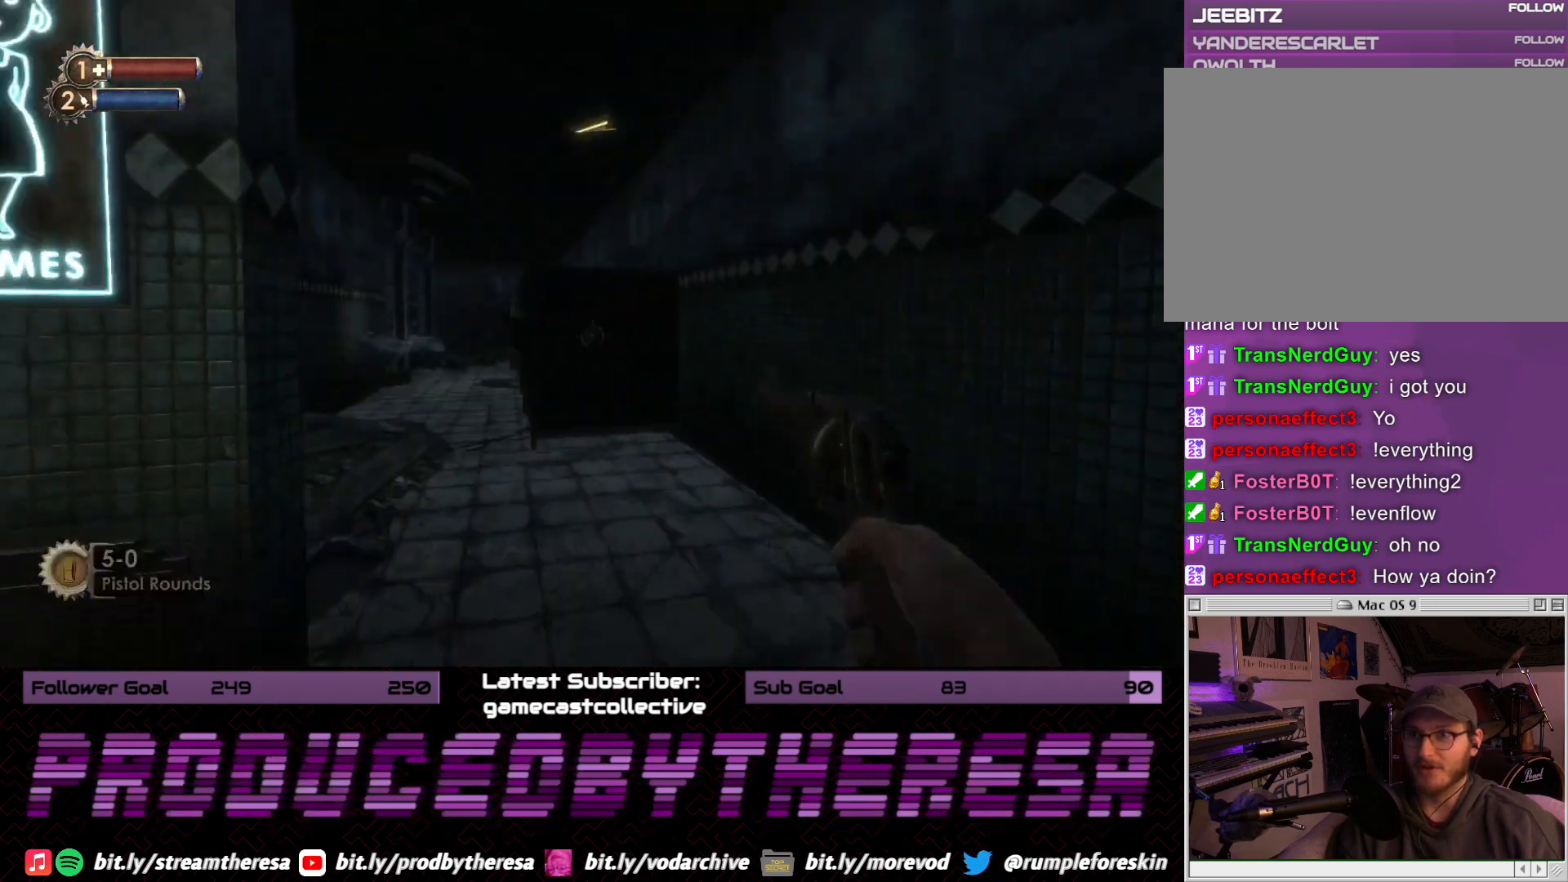
{"dt_ms": 500, "buttons": [], "left_stick": "center", "right_stick": "center", "events": [[67, "right_stick", "center"], [233, "right_stick", "left"], [450, "right_stick", "center"], [483, "left_stick", "center"]]}
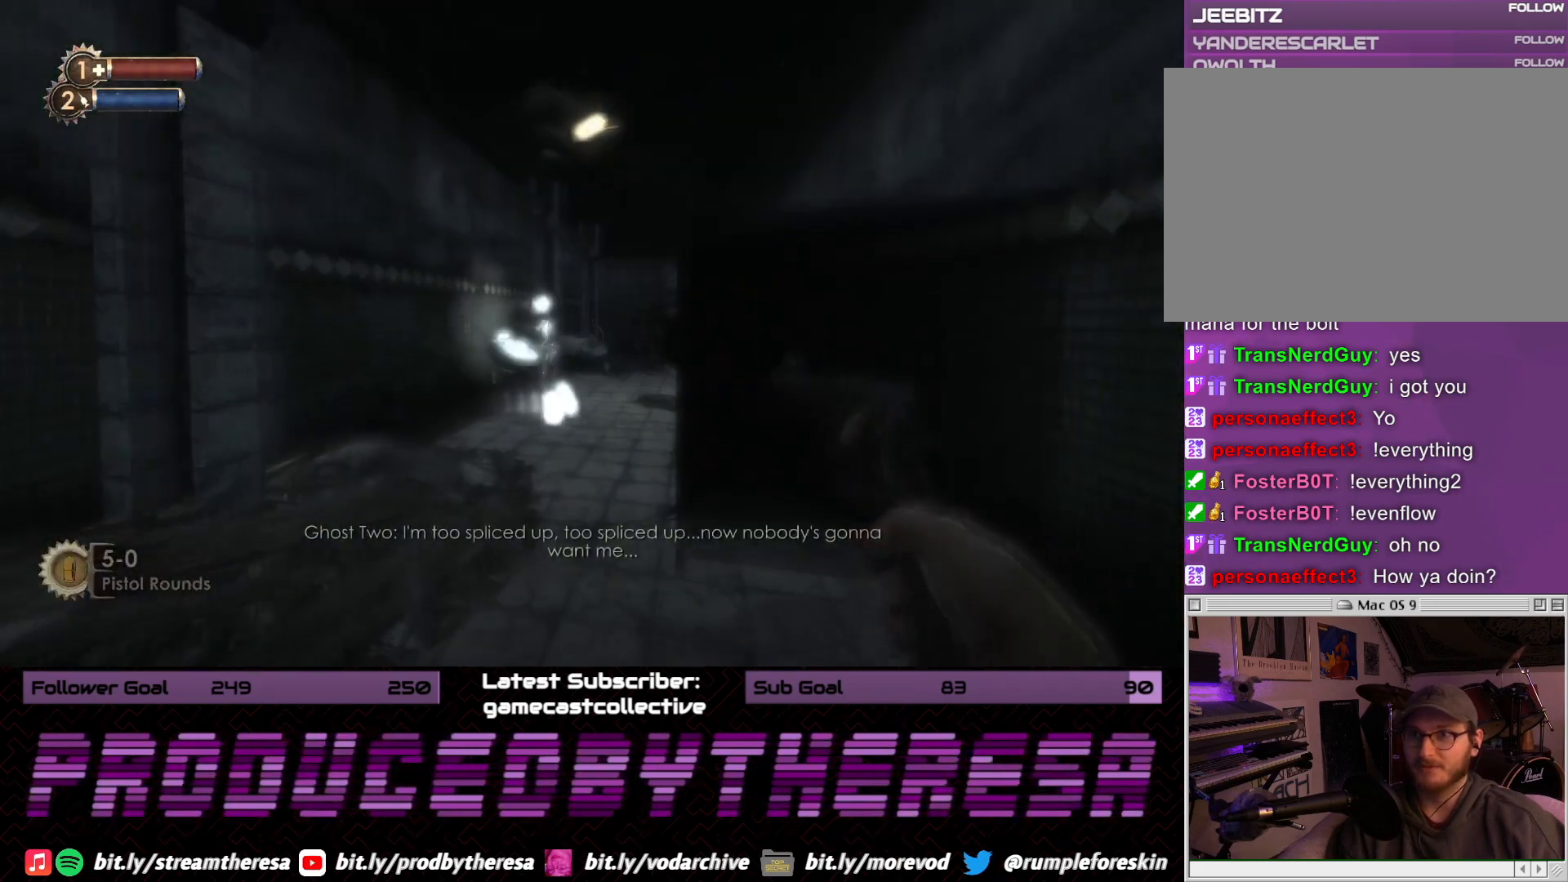
{"dt_ms": 500, "buttons": [], "left_stick": "down", "right_stick": "center", "events": [[133, "left_stick", "down"]]}
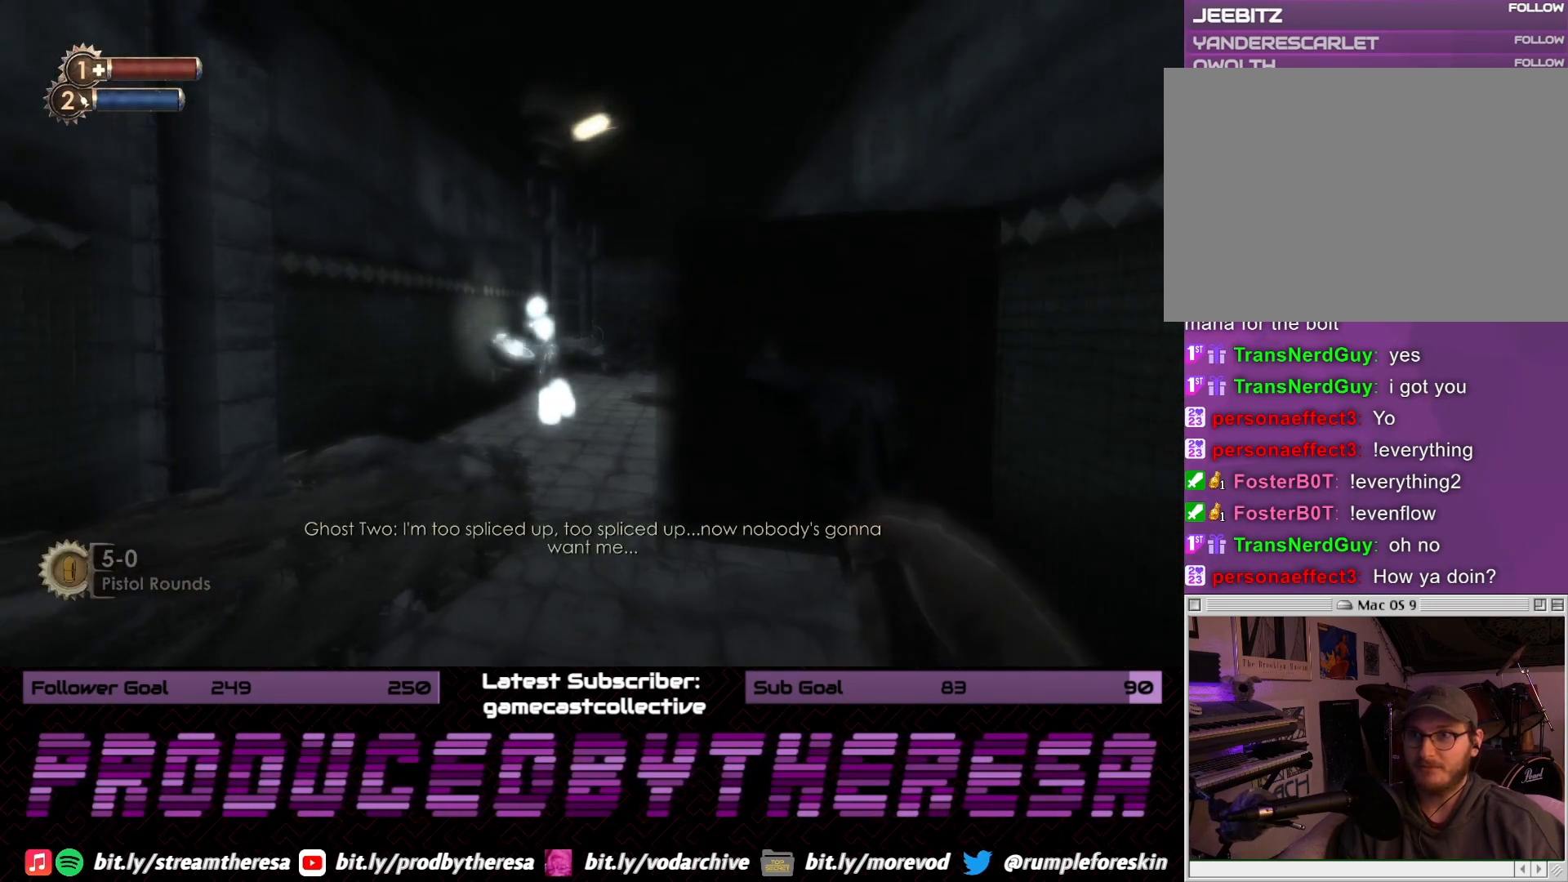
{"dt_ms": 500, "buttons": [], "left_stick": "center", "right_stick": "center", "events": [[333, "left_stick", "down-left"], [433, "left_stick", "center"]]}
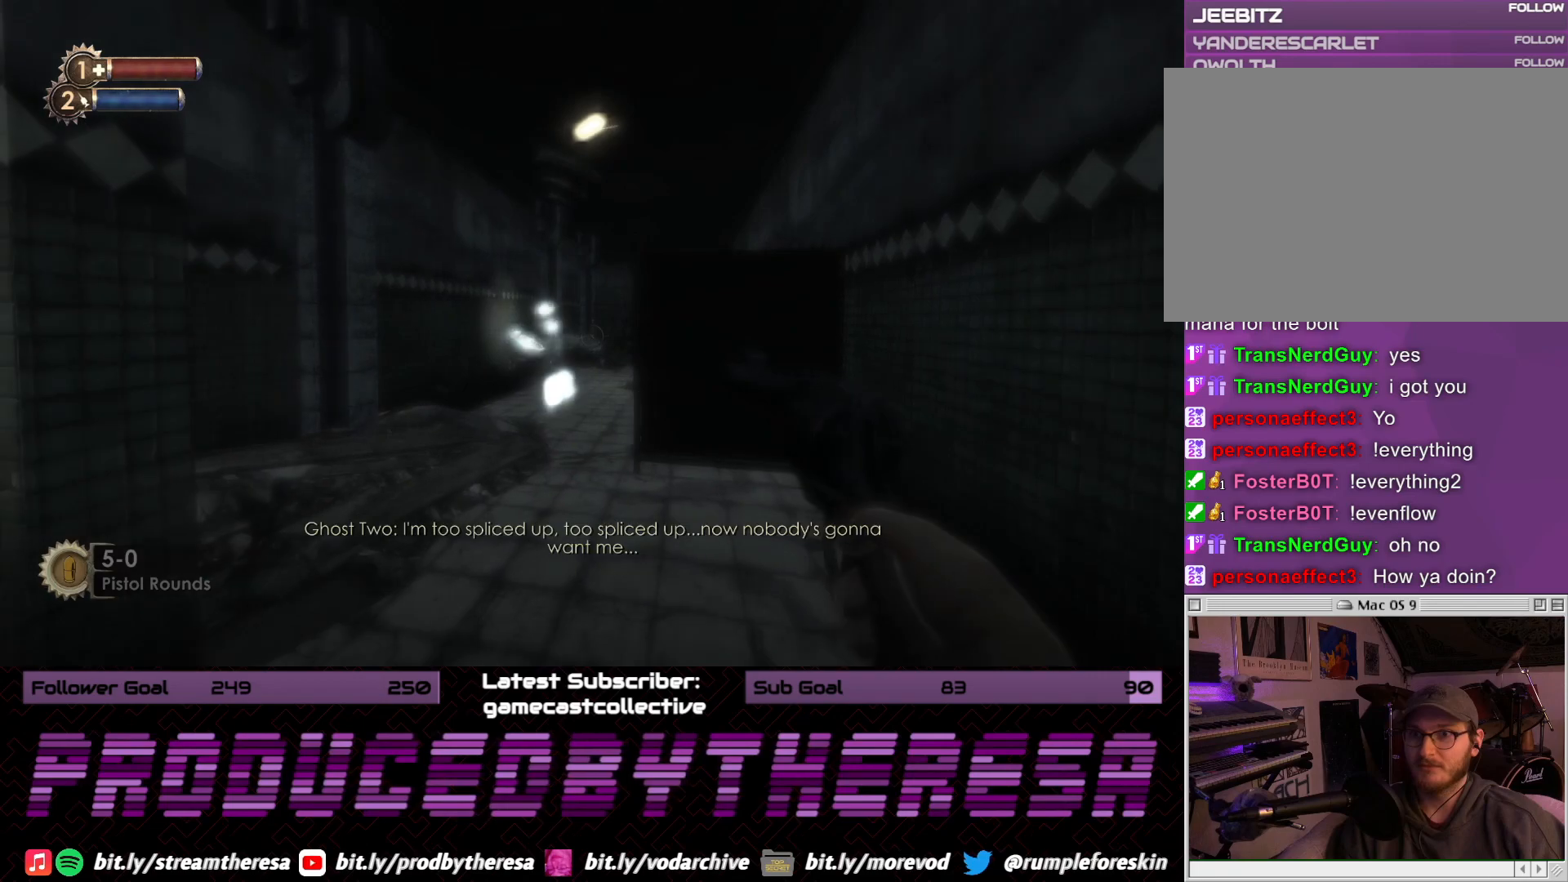
{"dt_ms": 500, "buttons": [], "left_stick": "up", "right_stick": "center", "events": [[50, "left_stick", "up"]]}
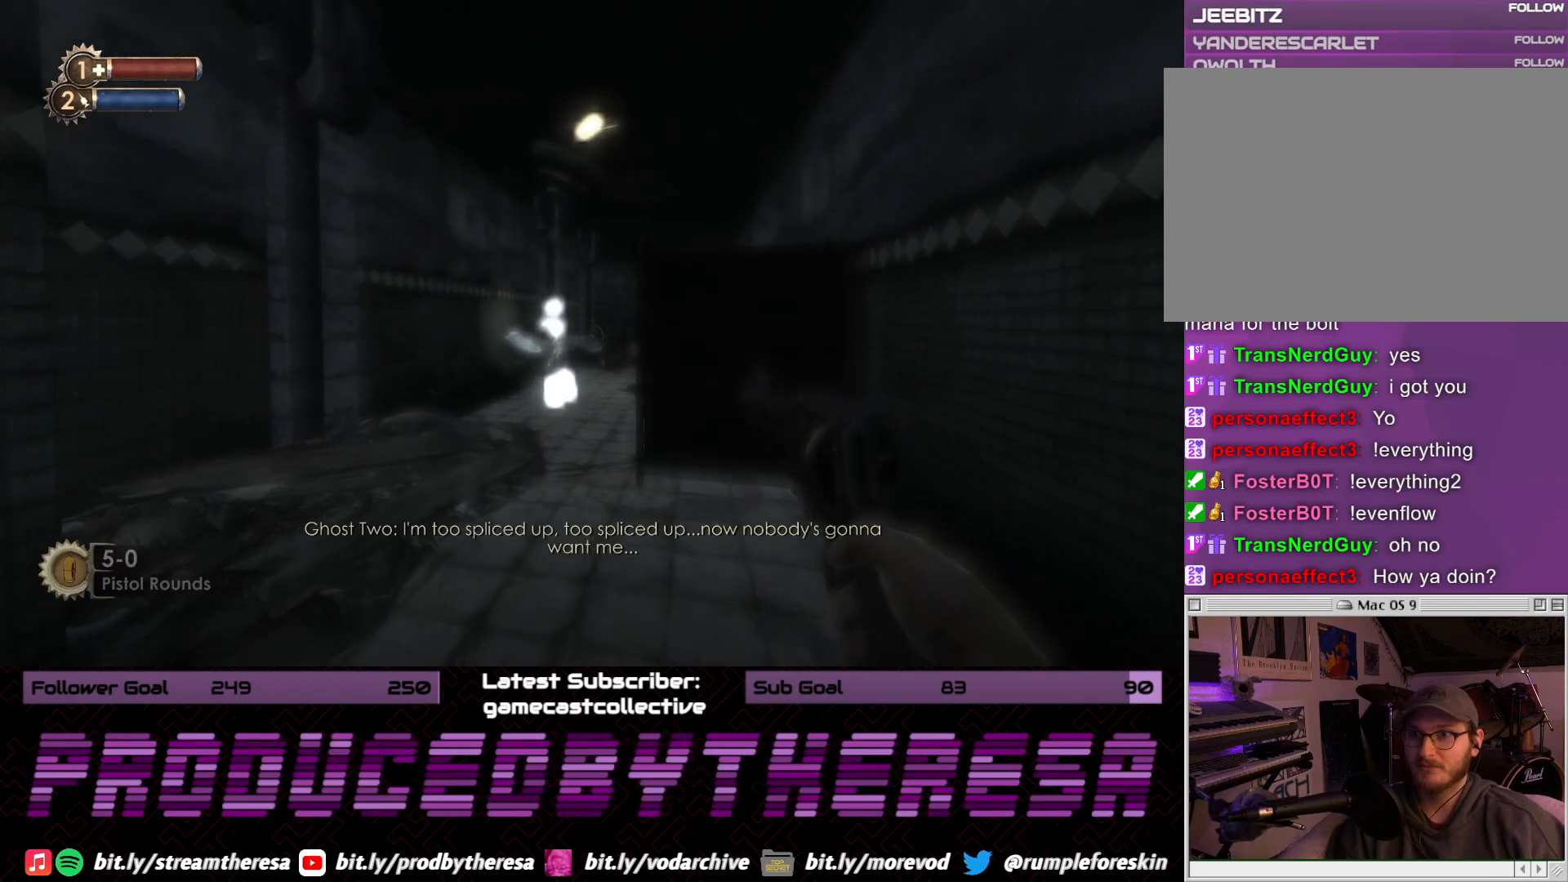
{"dt_ms": 500, "buttons": [], "left_stick": "center", "right_stick": "center", "events": [[200, "left_stick", "center"]]}
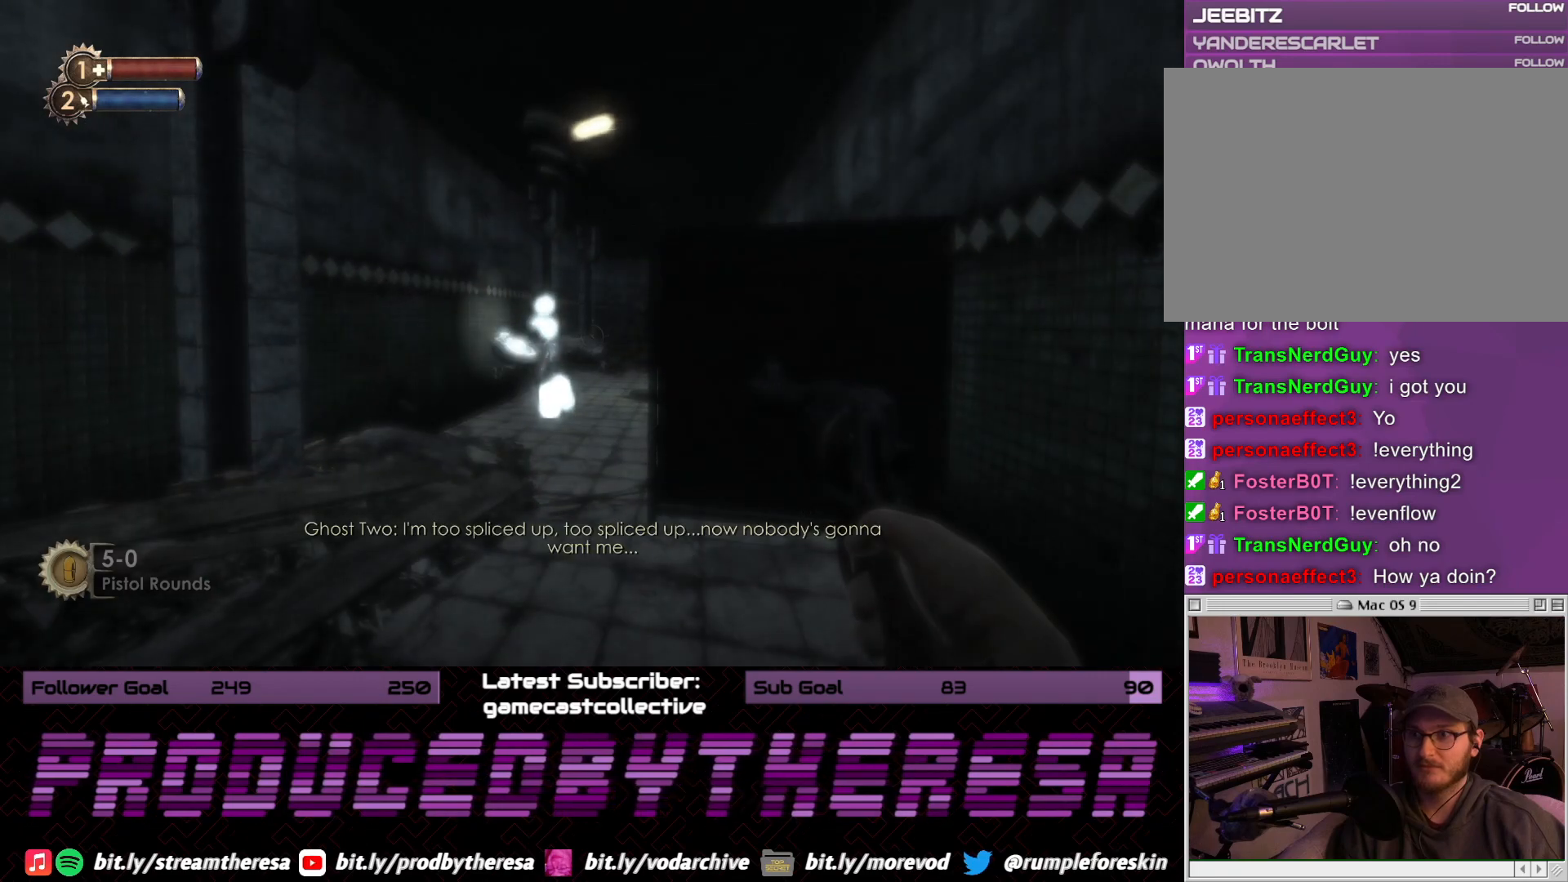
{"dt_ms": 500, "buttons": [], "left_stick": "up", "right_stick": "center", "events": [[67, "left_stick", "left"], [350, "left_stick", "up"]]}
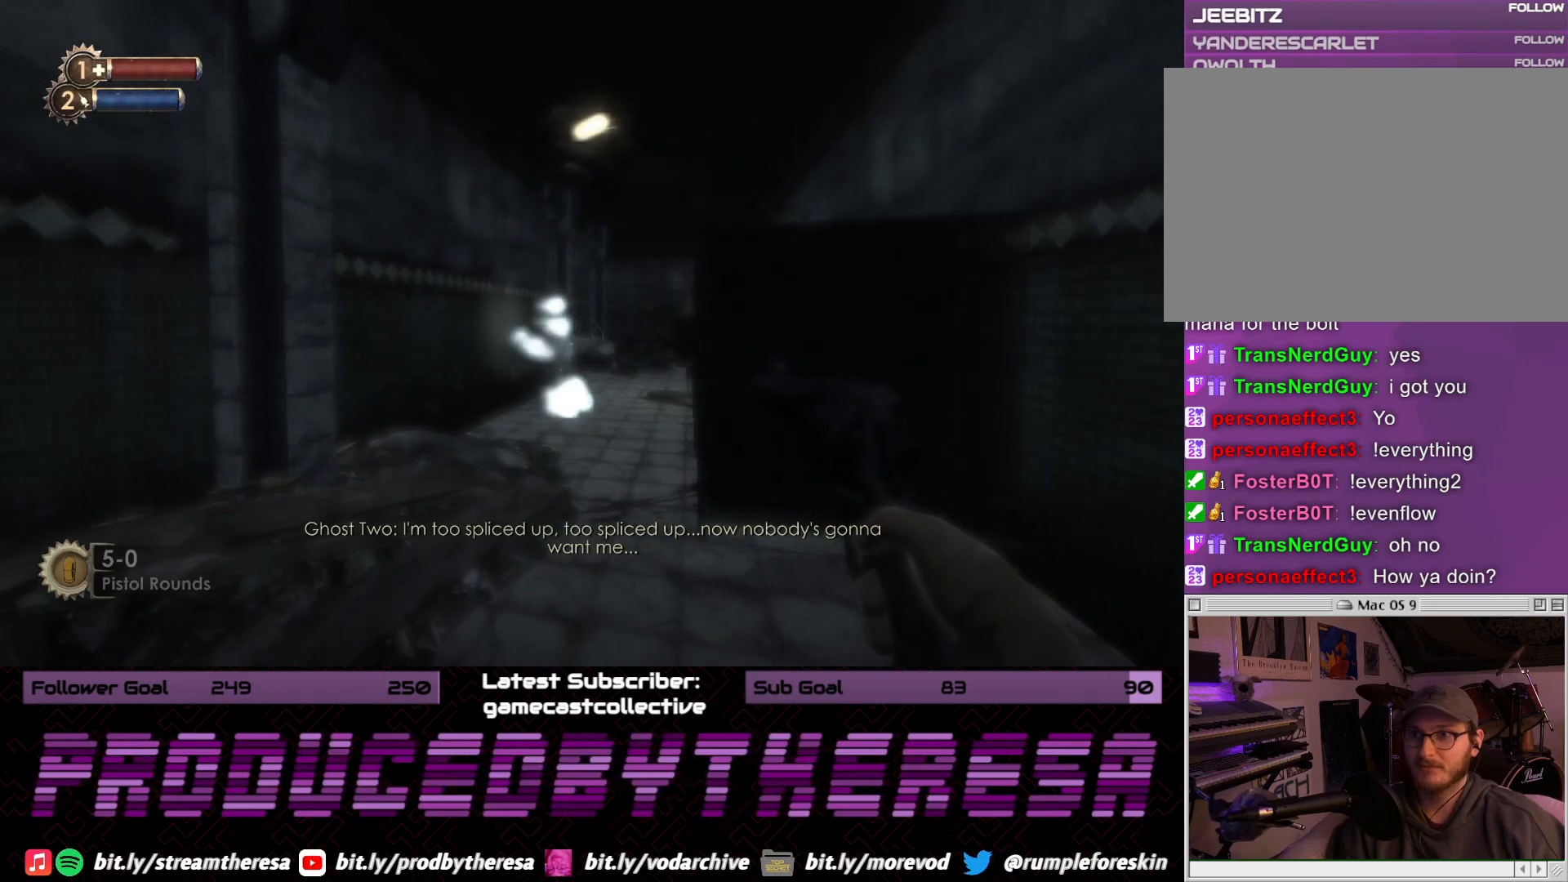
{"dt_ms": 500, "buttons": [], "left_stick": "up", "right_stick": "center", "events": []}
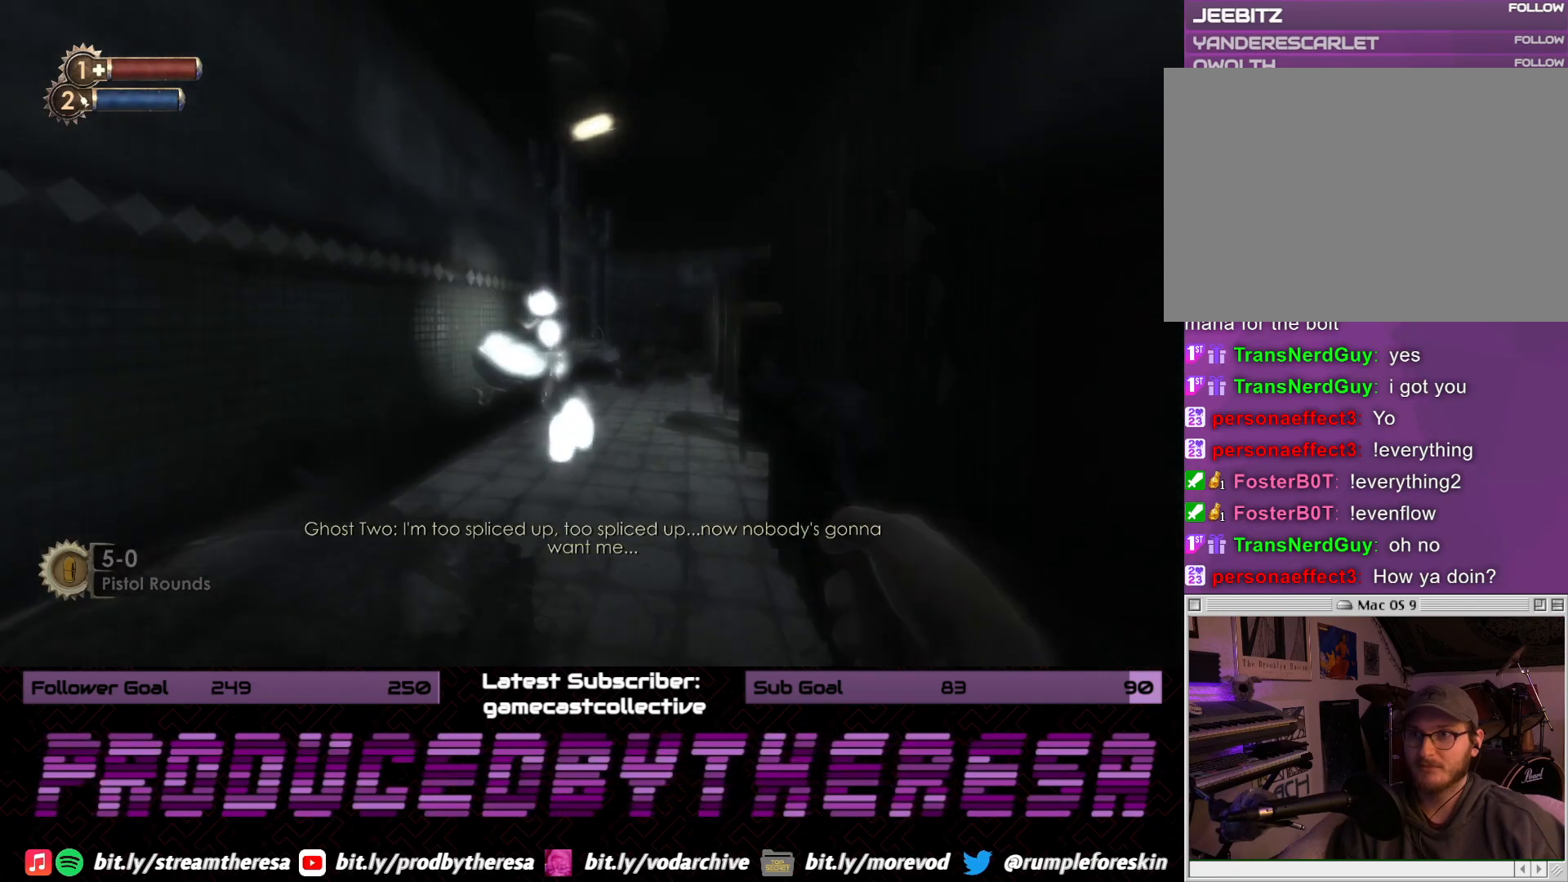
{"dt_ms": 500, "buttons": [], "left_stick": "up", "right_stick": "center", "events": []}
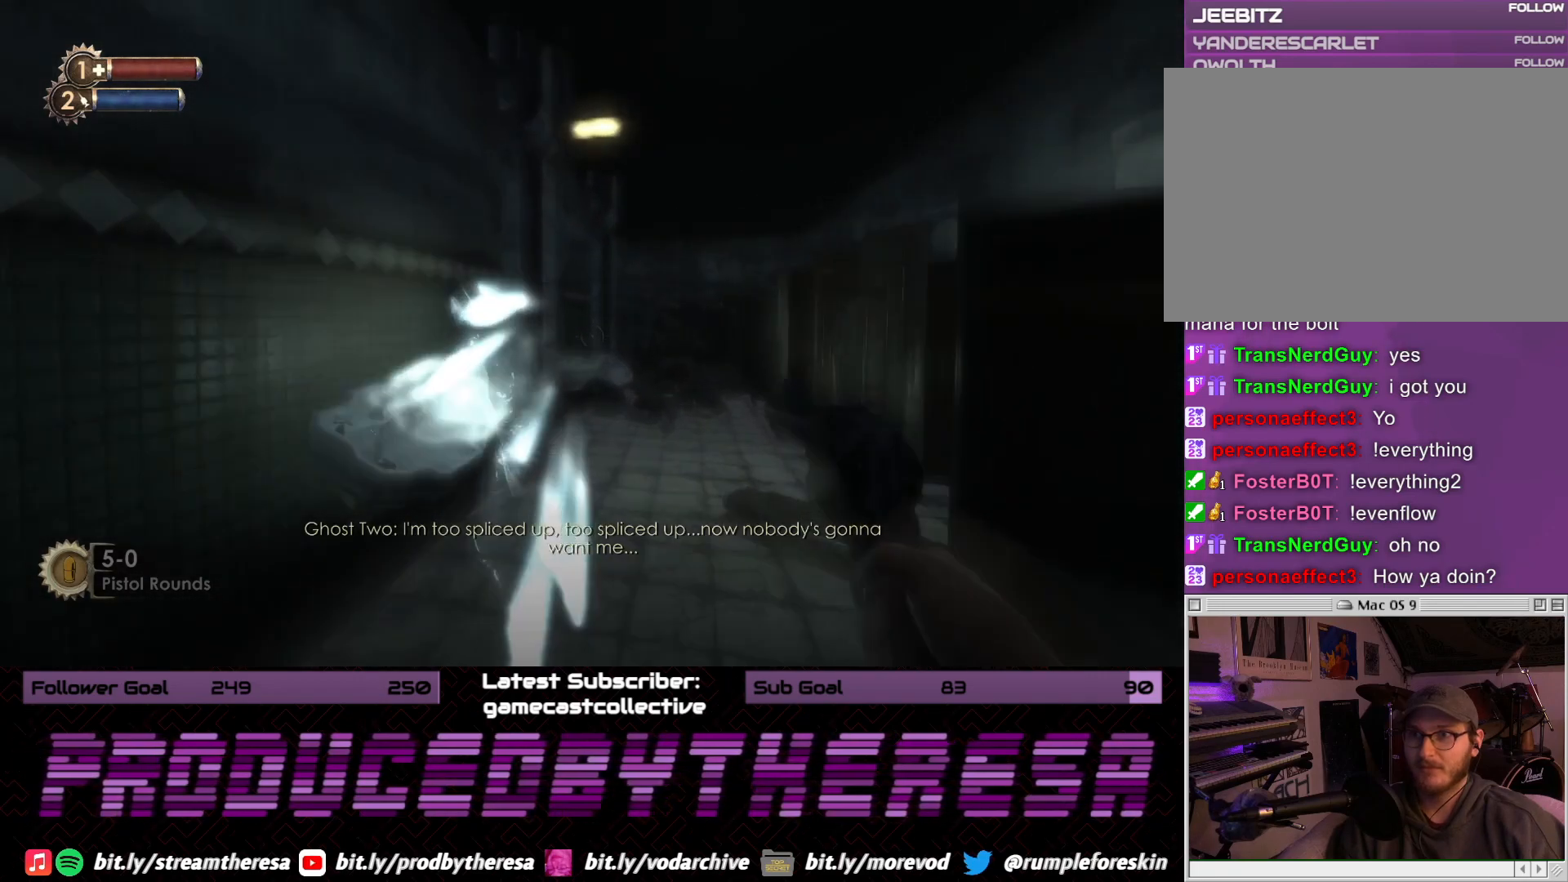
{"dt_ms": 500, "buttons": [], "left_stick": "down", "right_stick": "center", "events": [[100, "left_stick", "center"], [183, "right_stick", "up-left"], [267, "left_stick", "down"], [367, "right_stick", "center"]]}
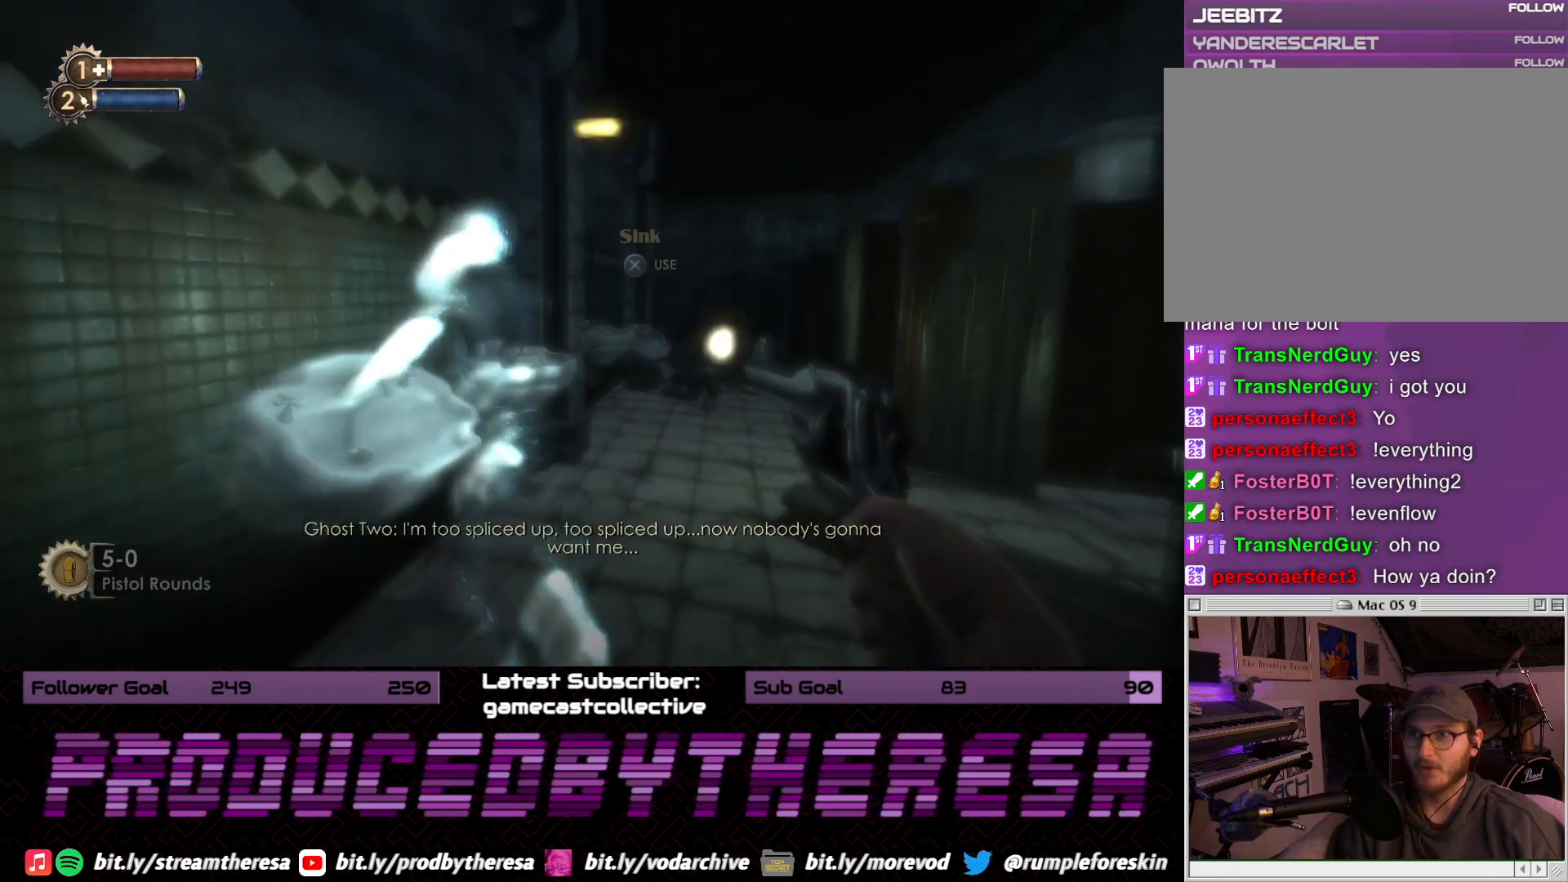
{"dt_ms": 500, "buttons": [], "left_stick": "up", "right_stick": "center", "events": [[300, "left_stick", "center"], [367, "left_stick", "up"]]}
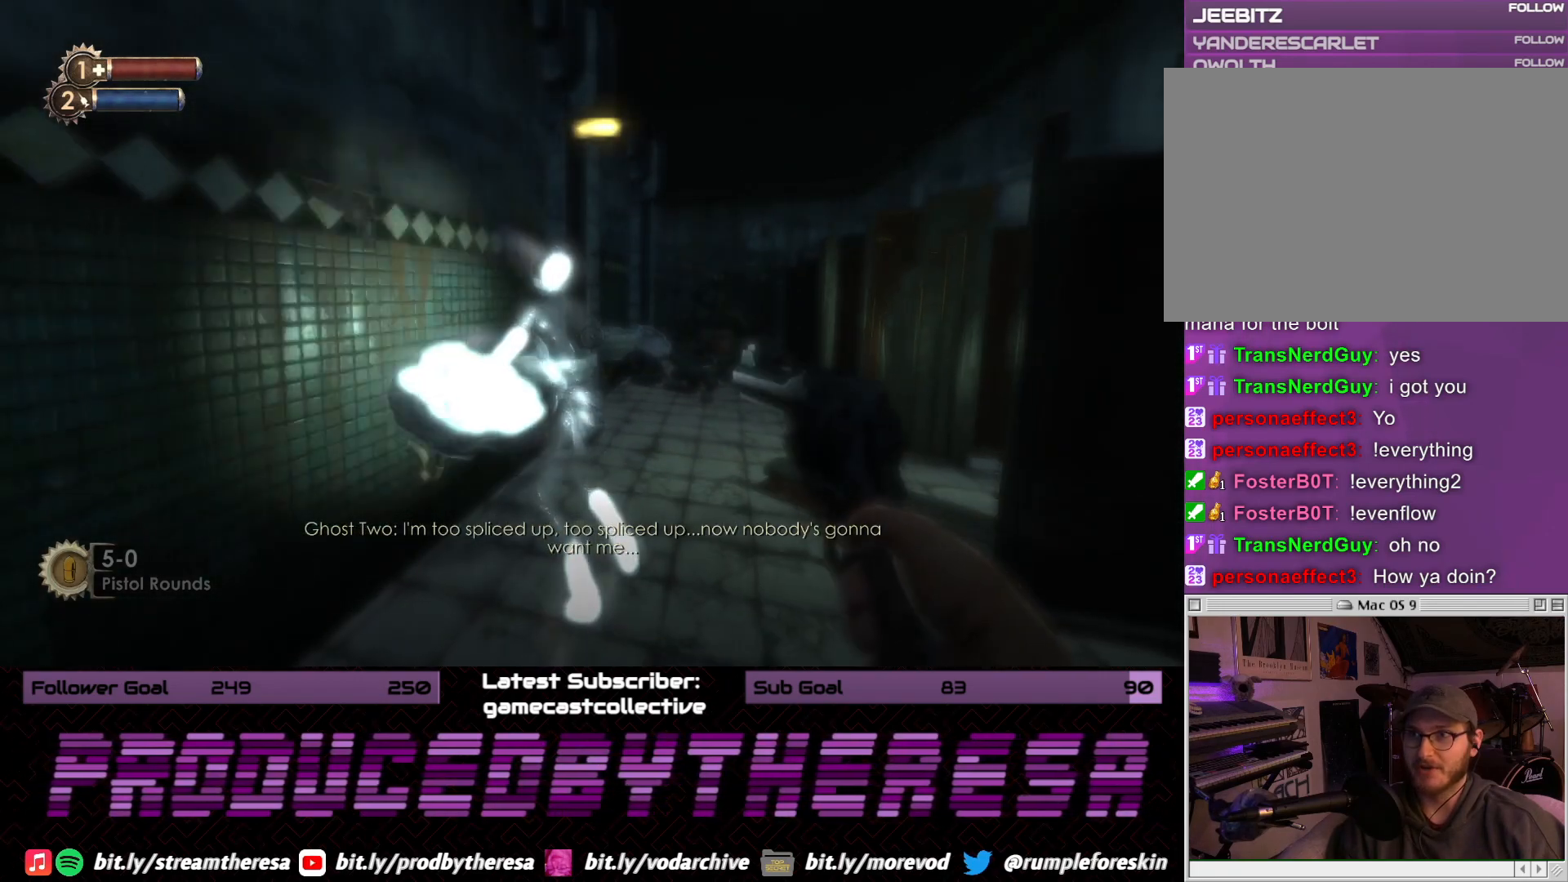
{"dt_ms": 500, "buttons": [], "left_stick": "center", "right_stick": "center", "events": [[350, "left_stick", "center"]]}
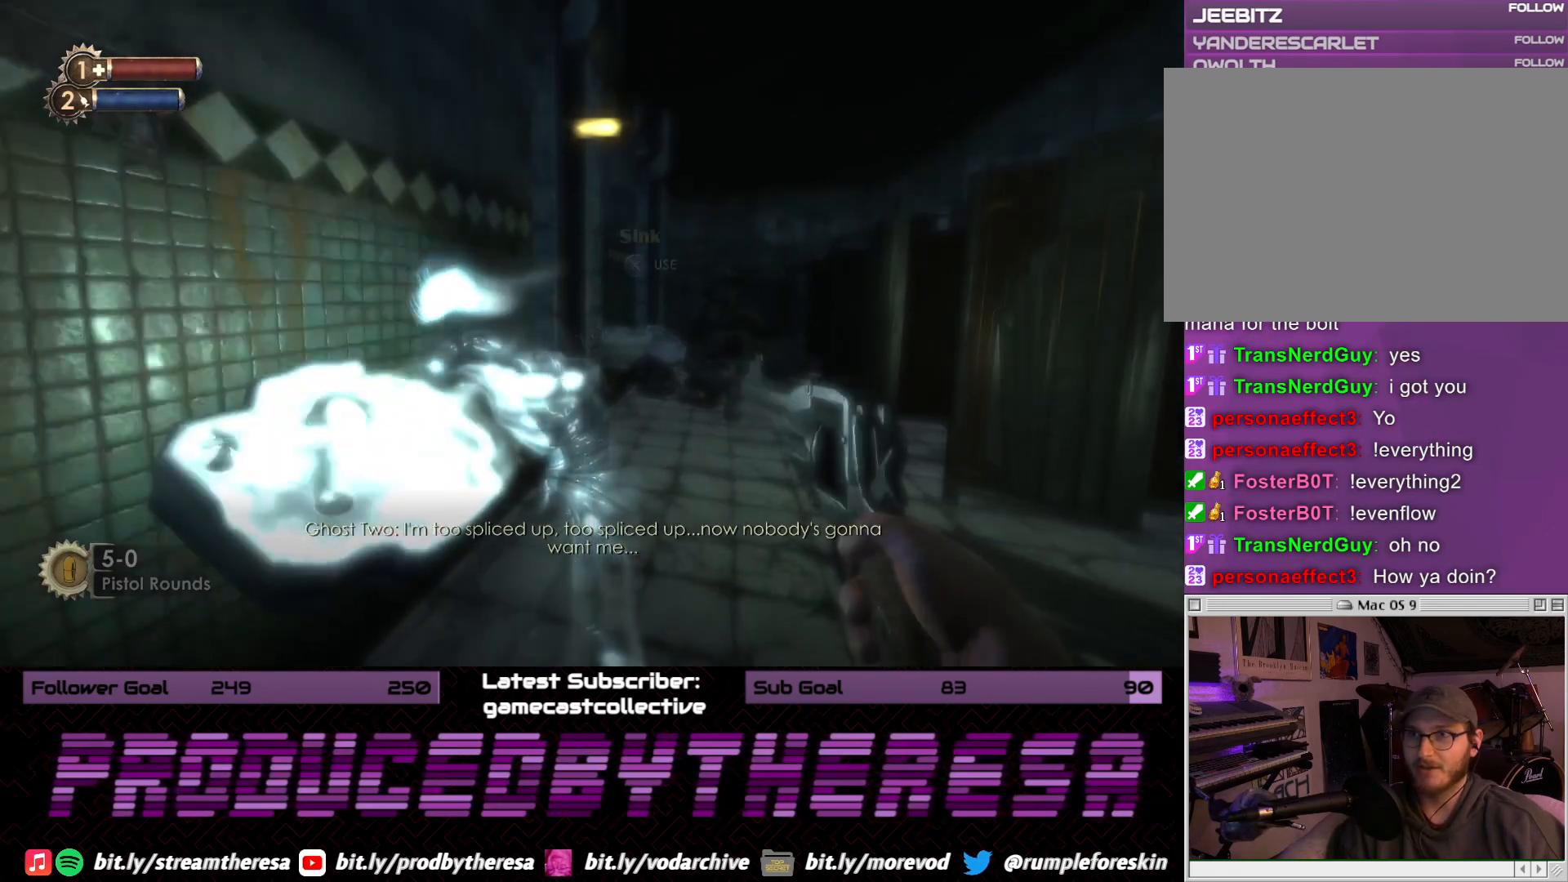
{"dt_ms": 500, "buttons": [], "left_stick": "center", "right_stick": "center", "events": []}
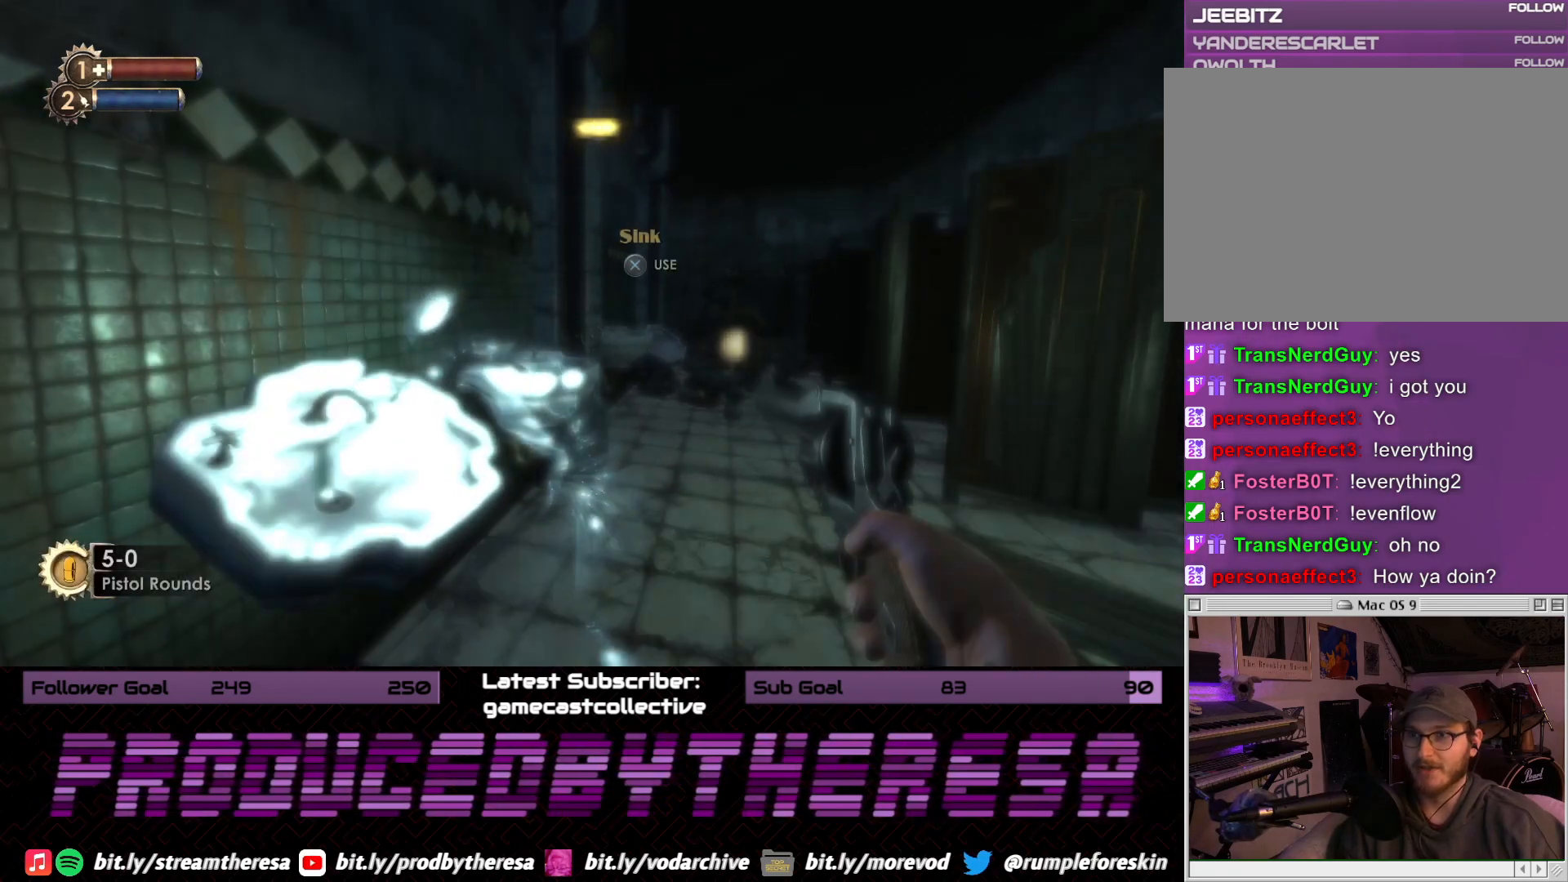
{"dt_ms": 500, "buttons": [], "left_stick": "center", "right_stick": "center", "events": []}
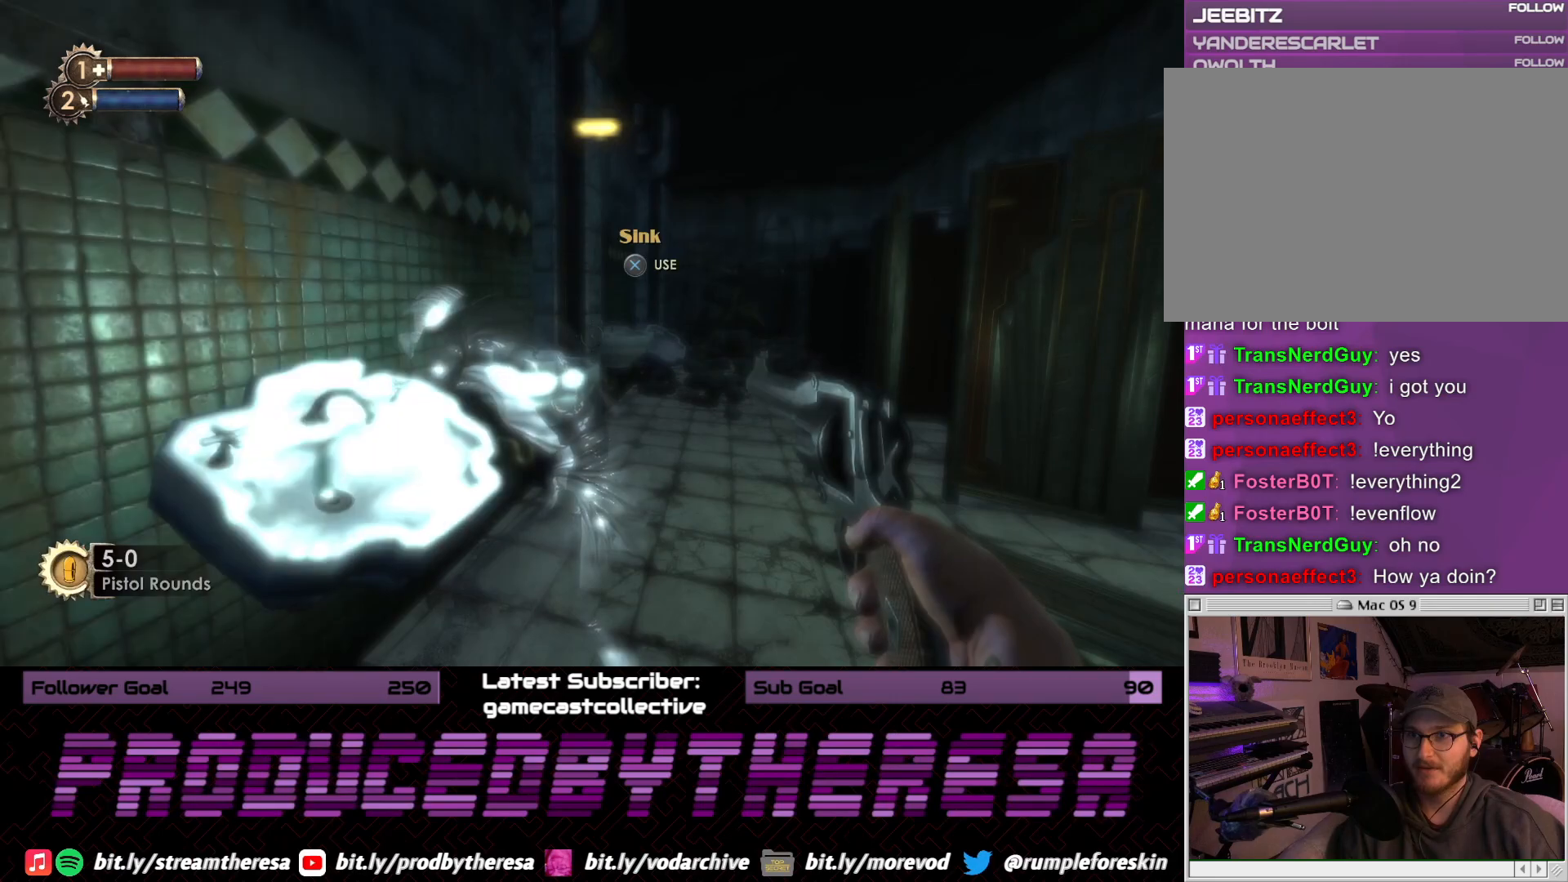
{"dt_ms": 500, "buttons": [], "left_stick": "center", "right_stick": "center", "events": [[83, "right_stick", "up-left"], [283, "right_stick", "center"], [400, "CROSS", "down"], [483, "CROSS", "up"]]}
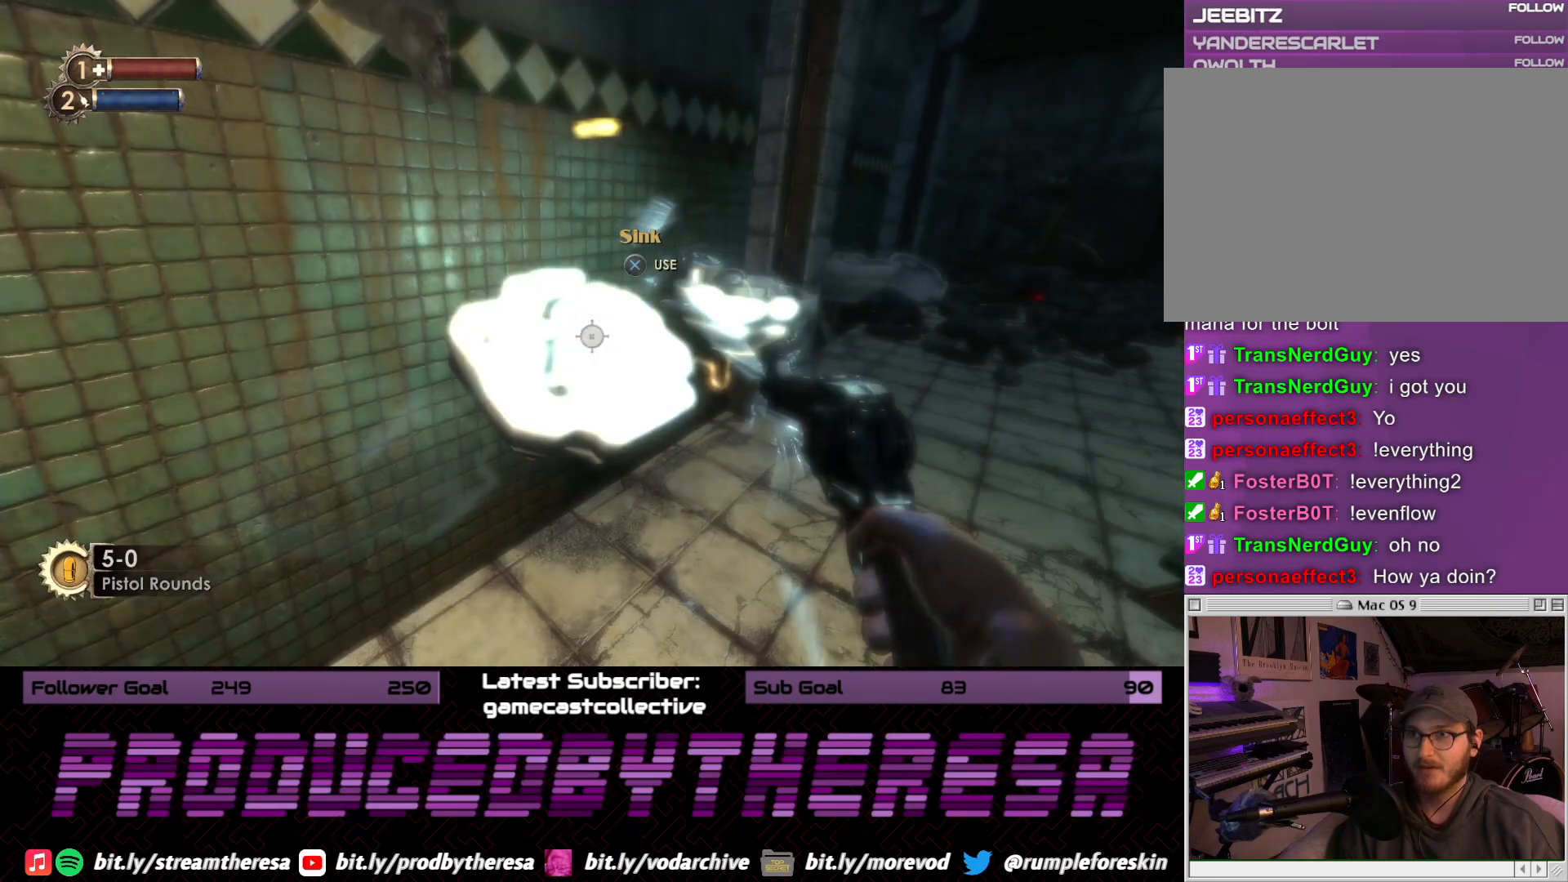
{"dt_ms": 500, "buttons": [], "left_stick": "center", "right_stick": "center", "events": []}
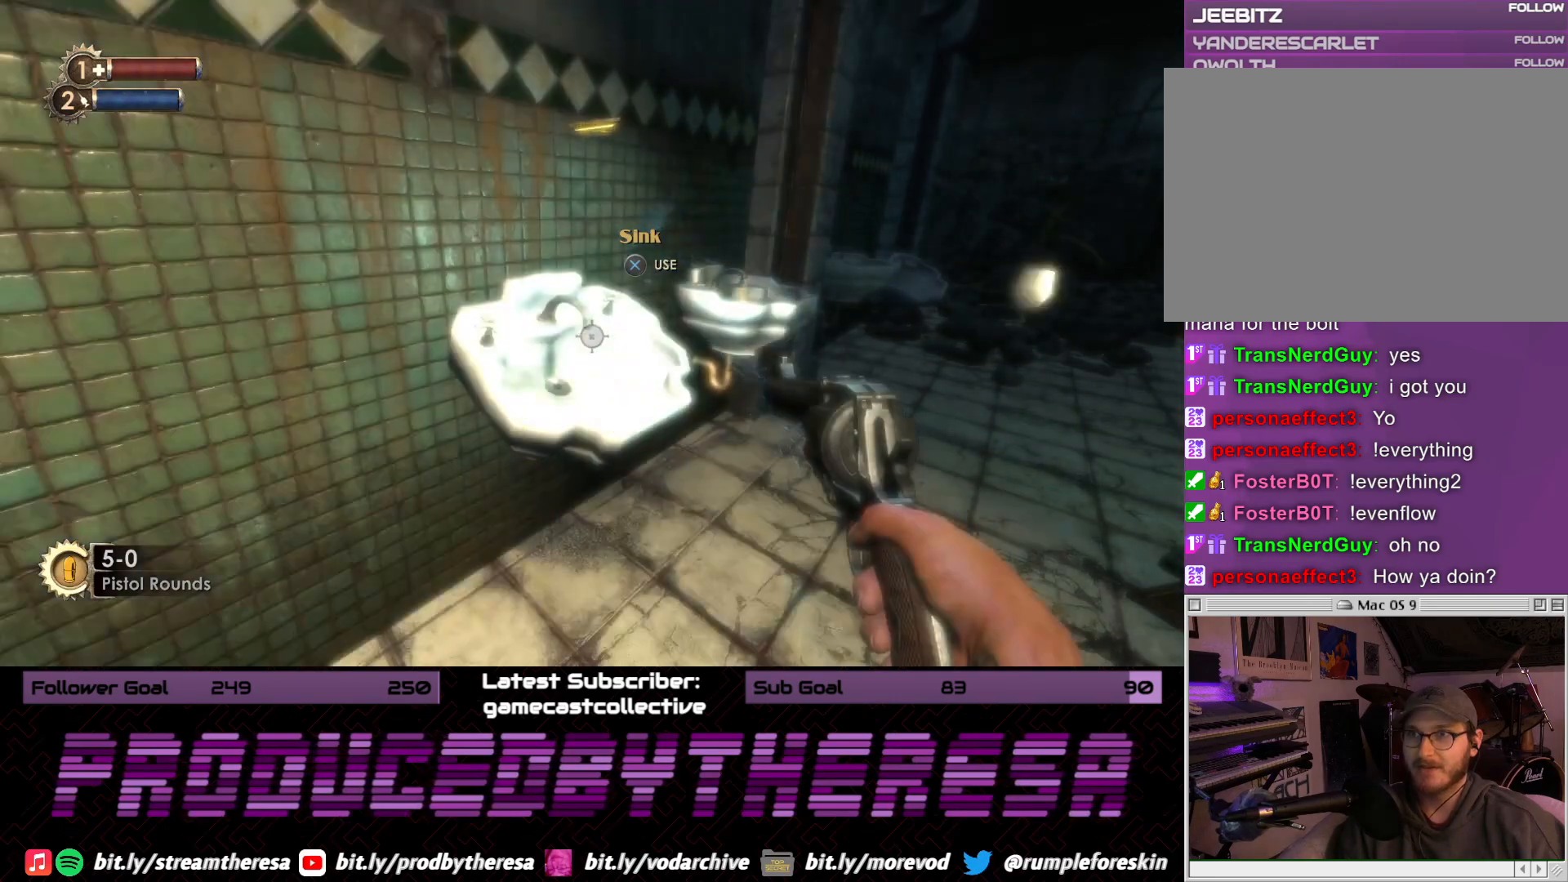
{"dt_ms": 1000, "buttons": [], "left_stick": "center", "right_stick": "center"}
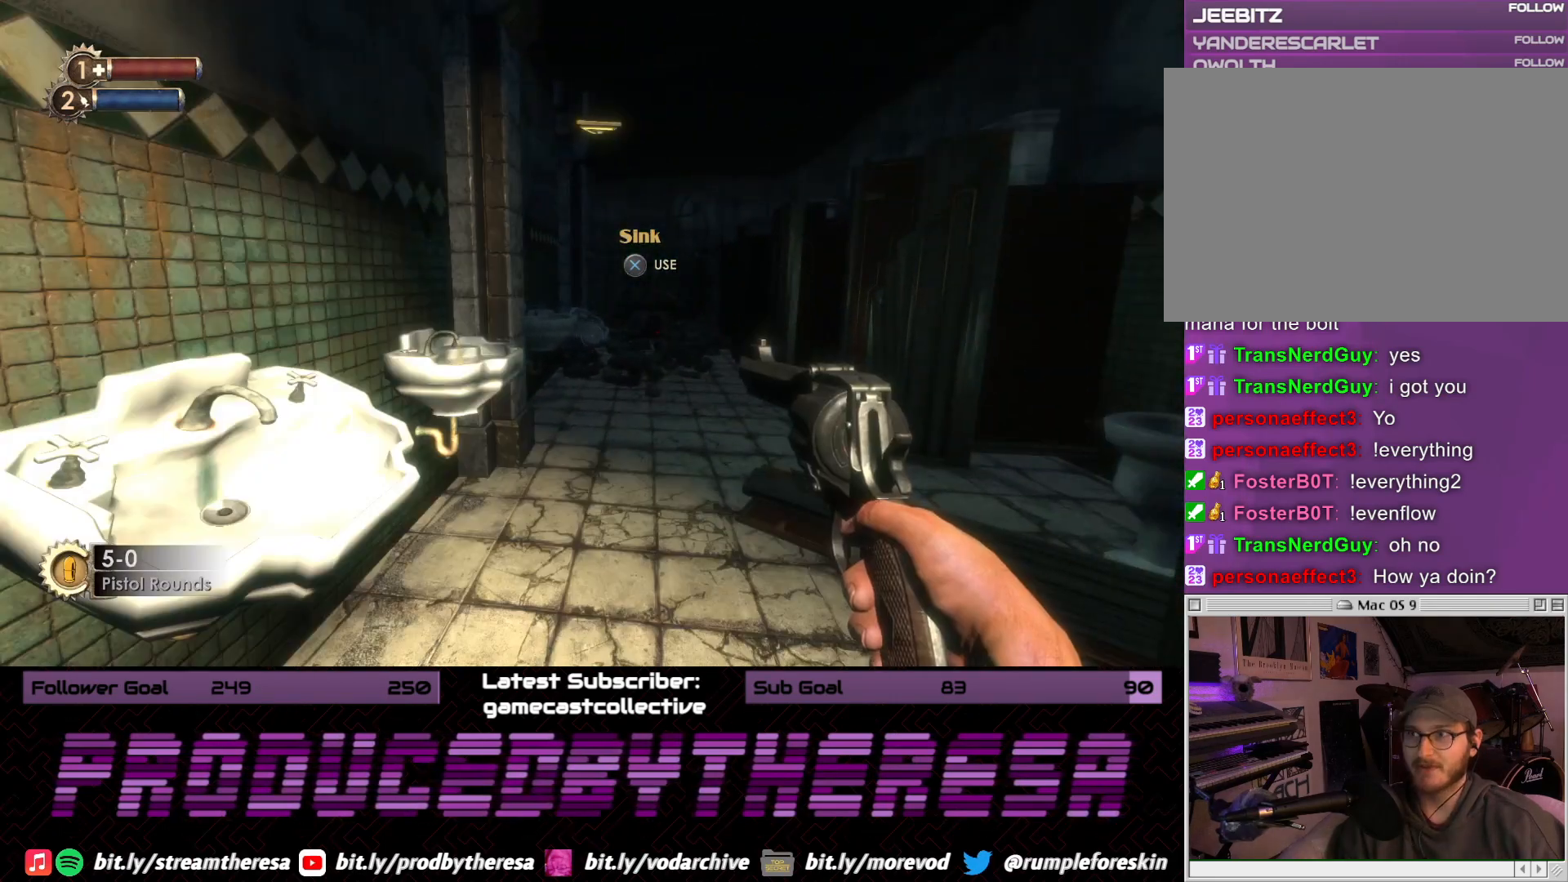
{"dt_ms": 500, "buttons": [], "left_stick": "center", "right_stick": "center", "events": [[133, "right_stick", "right"], [367, "right_stick", "center"]]}
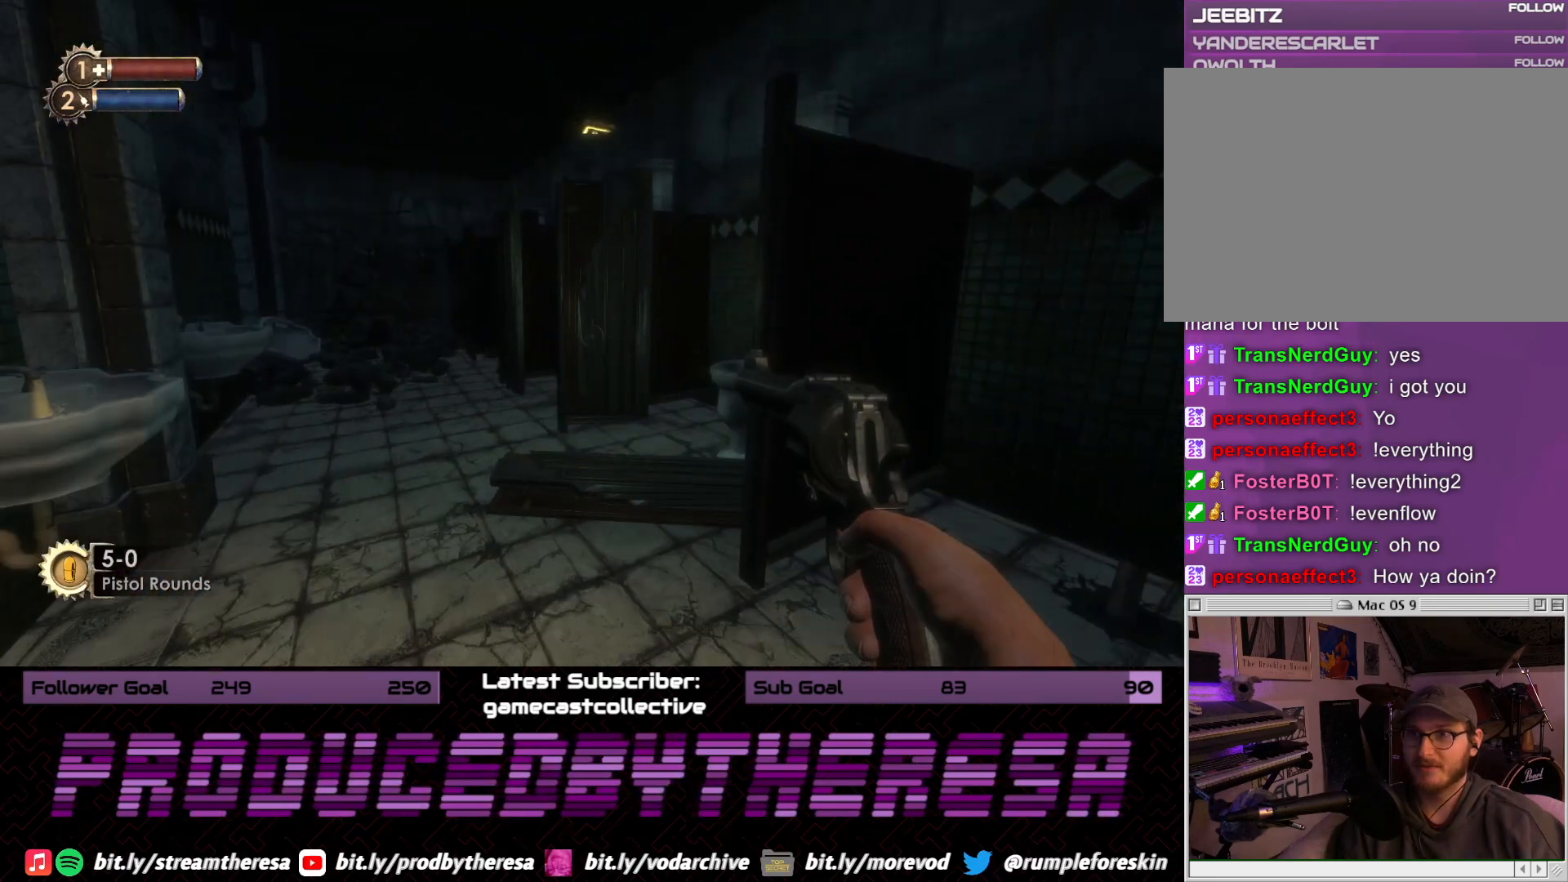
{"dt_ms": 500, "buttons": [], "left_stick": "center", "right_stick": "center", "events": []}
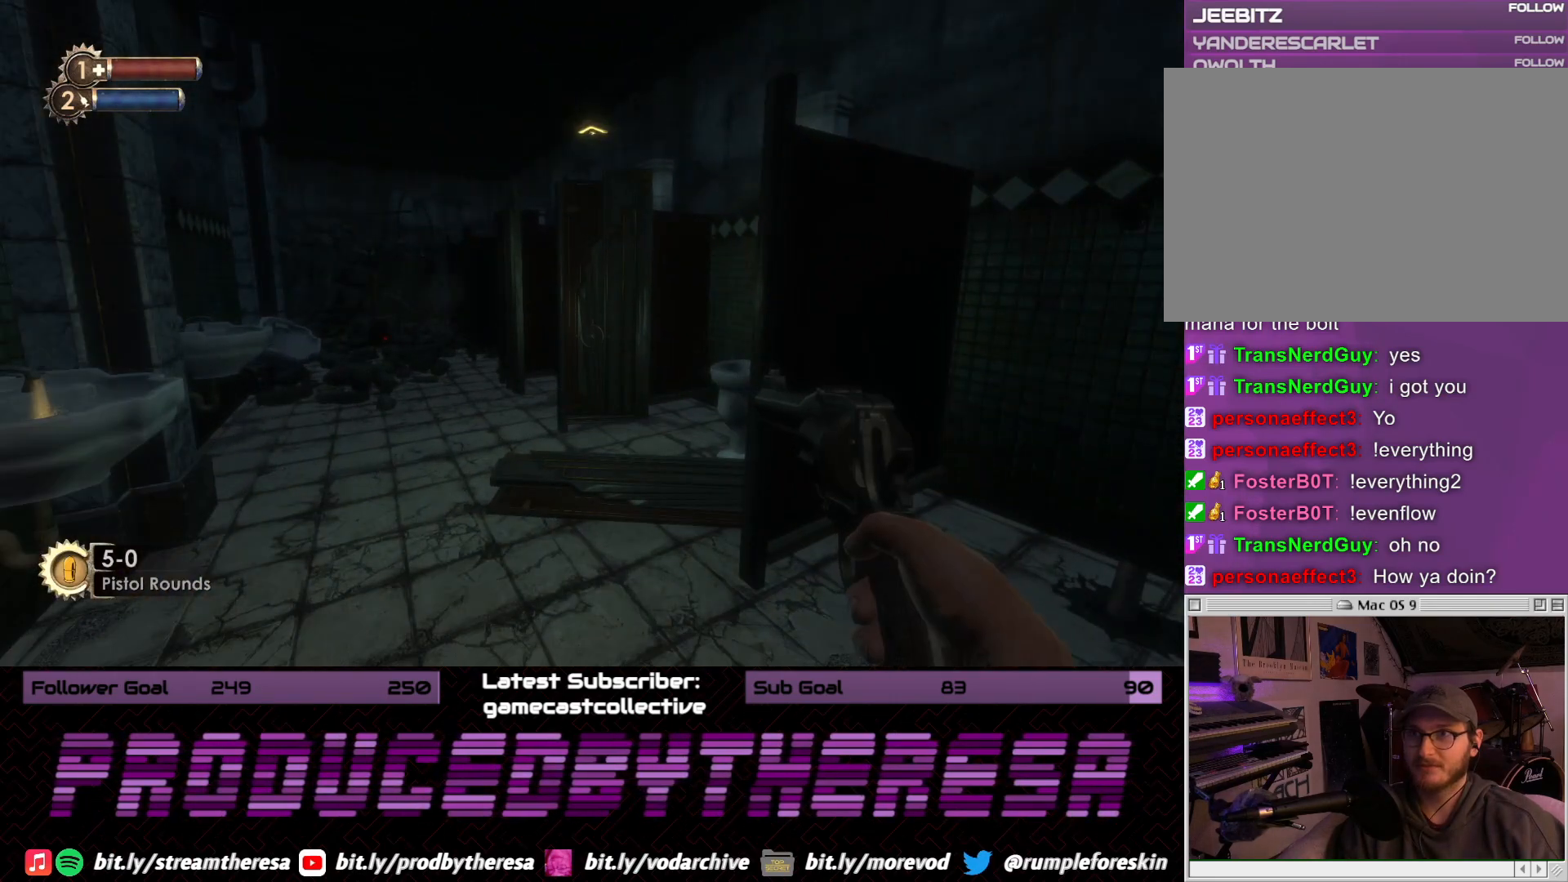
{"dt_ms": 500, "buttons": [], "left_stick": "up", "right_stick": "left", "events": [[283, "right_stick", "left"], [350, "left_stick", "up"]]}
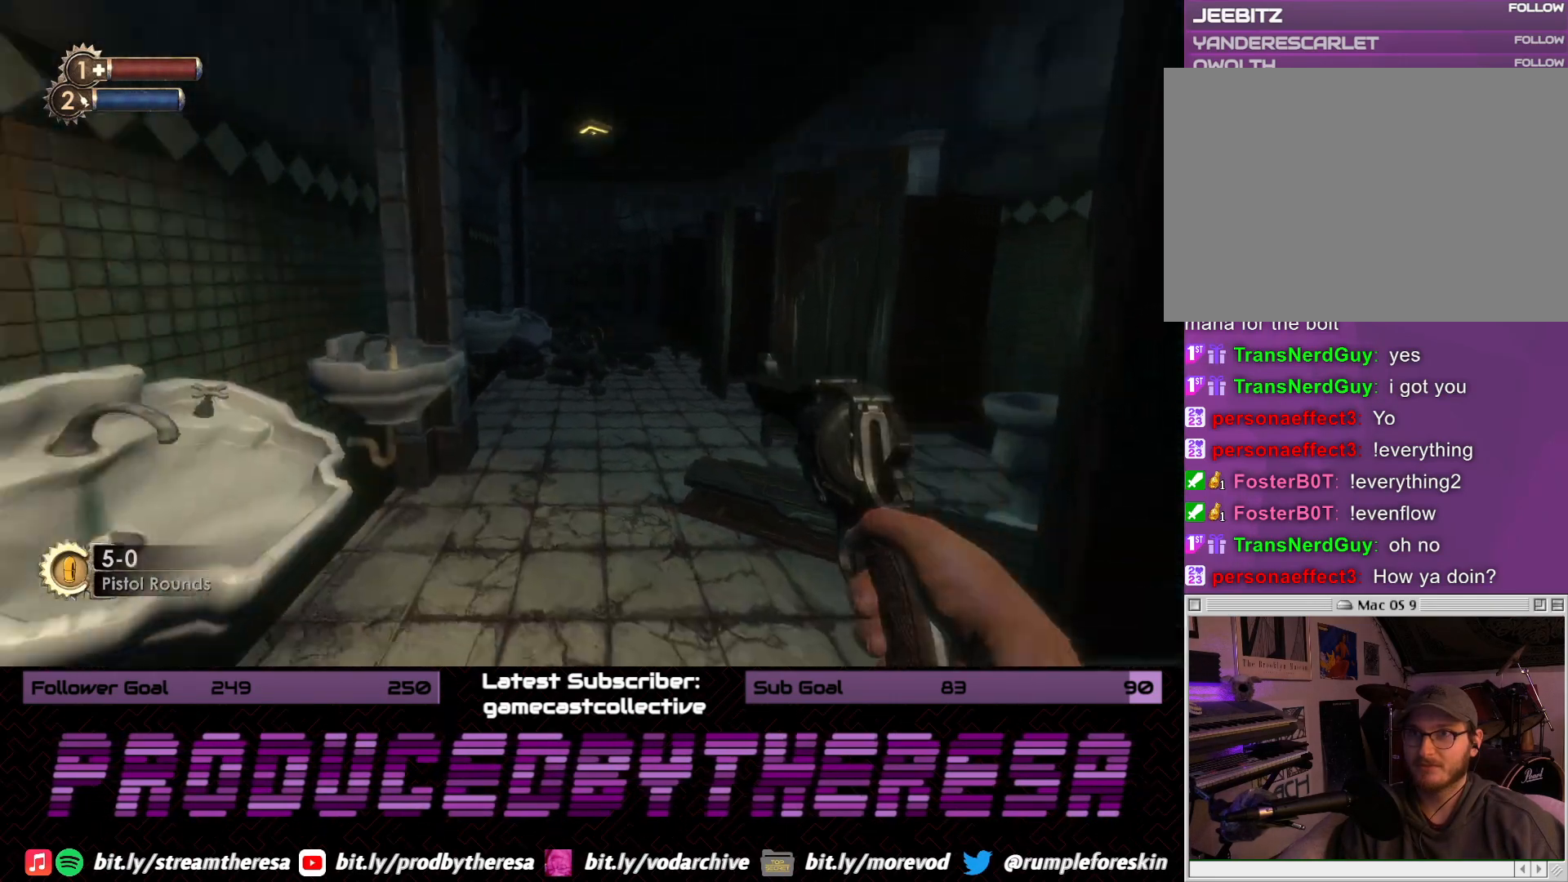
{"dt_ms": 500, "buttons": [], "left_stick": "up-right", "right_stick": "center", "events": [[67, "right_stick", "center"], [200, "left_stick", "center"], [233, "right_stick", "left"], [450, "left_stick", "up-right"], [500, "right_stick", "center"]]}